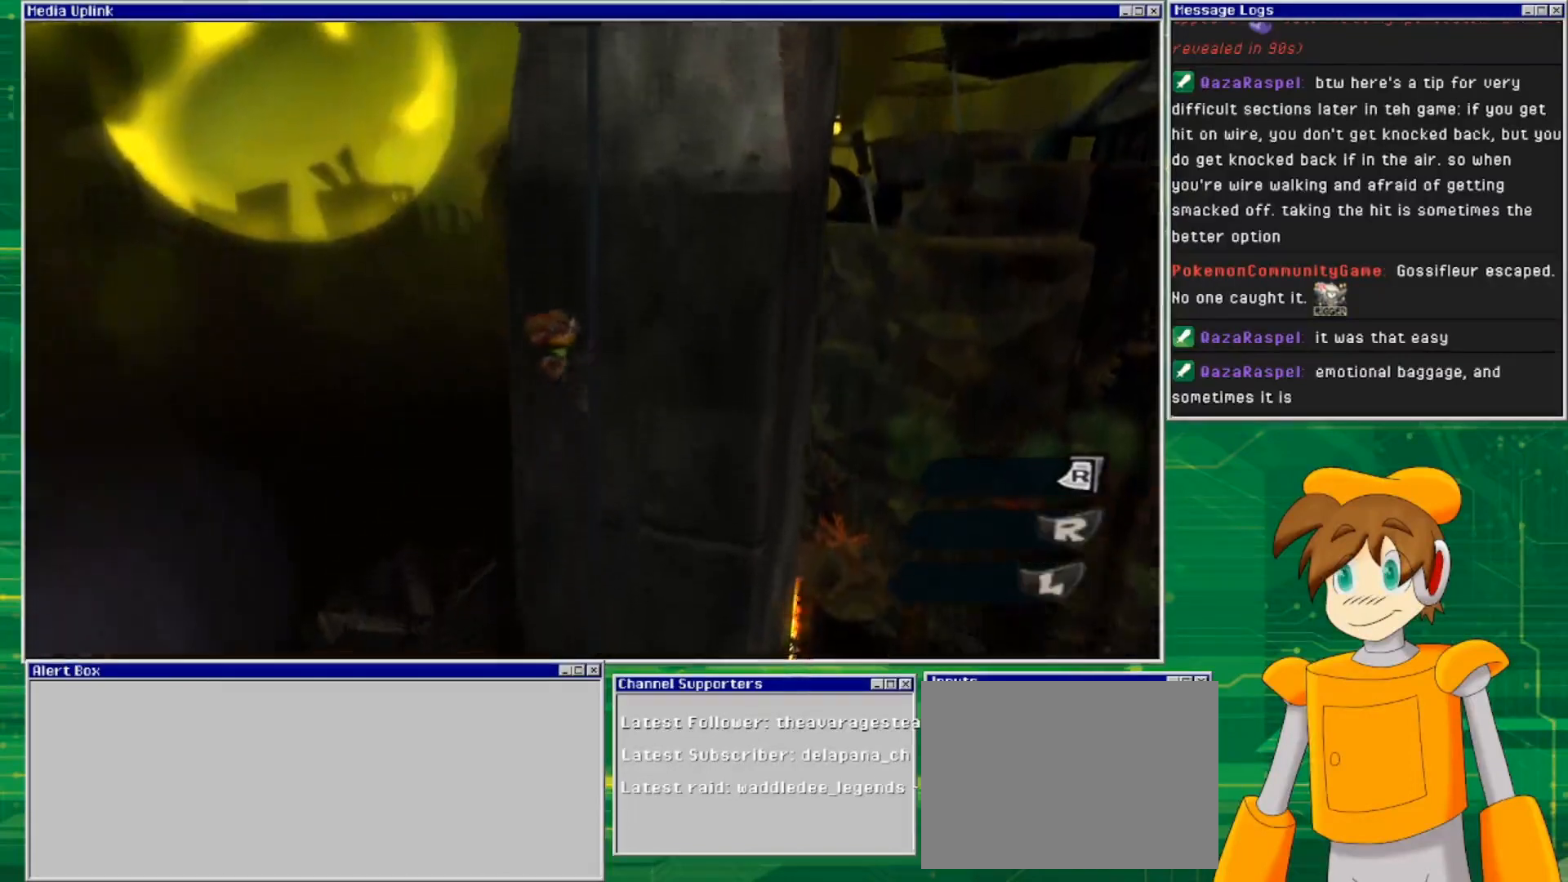
Gameplay with a controller (PlayStation layout); each line is a JSON object with the inputs held at the frame after it. "events" lists button and stick changes between this image and that frame as [ms after this image, input, new state], when the widget could be followed in between. Not read: L2 L3 R2 R3.
{"buttons": [], "left_stick": "up", "right_stick": "center", "events": []}
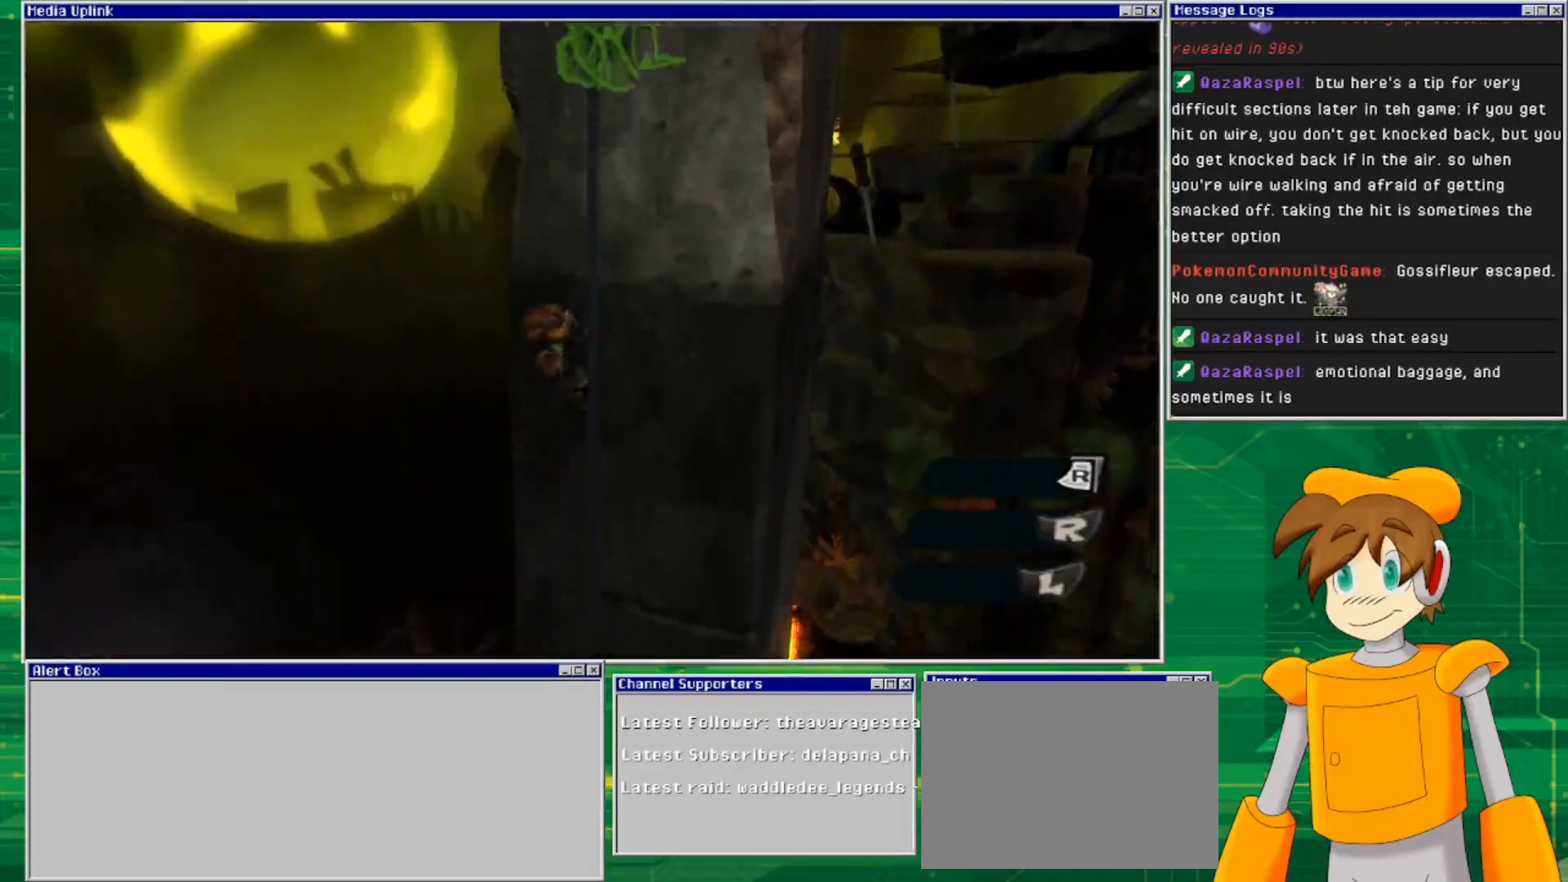
{"buttons": [], "left_stick": "up", "right_stick": "center", "events": []}
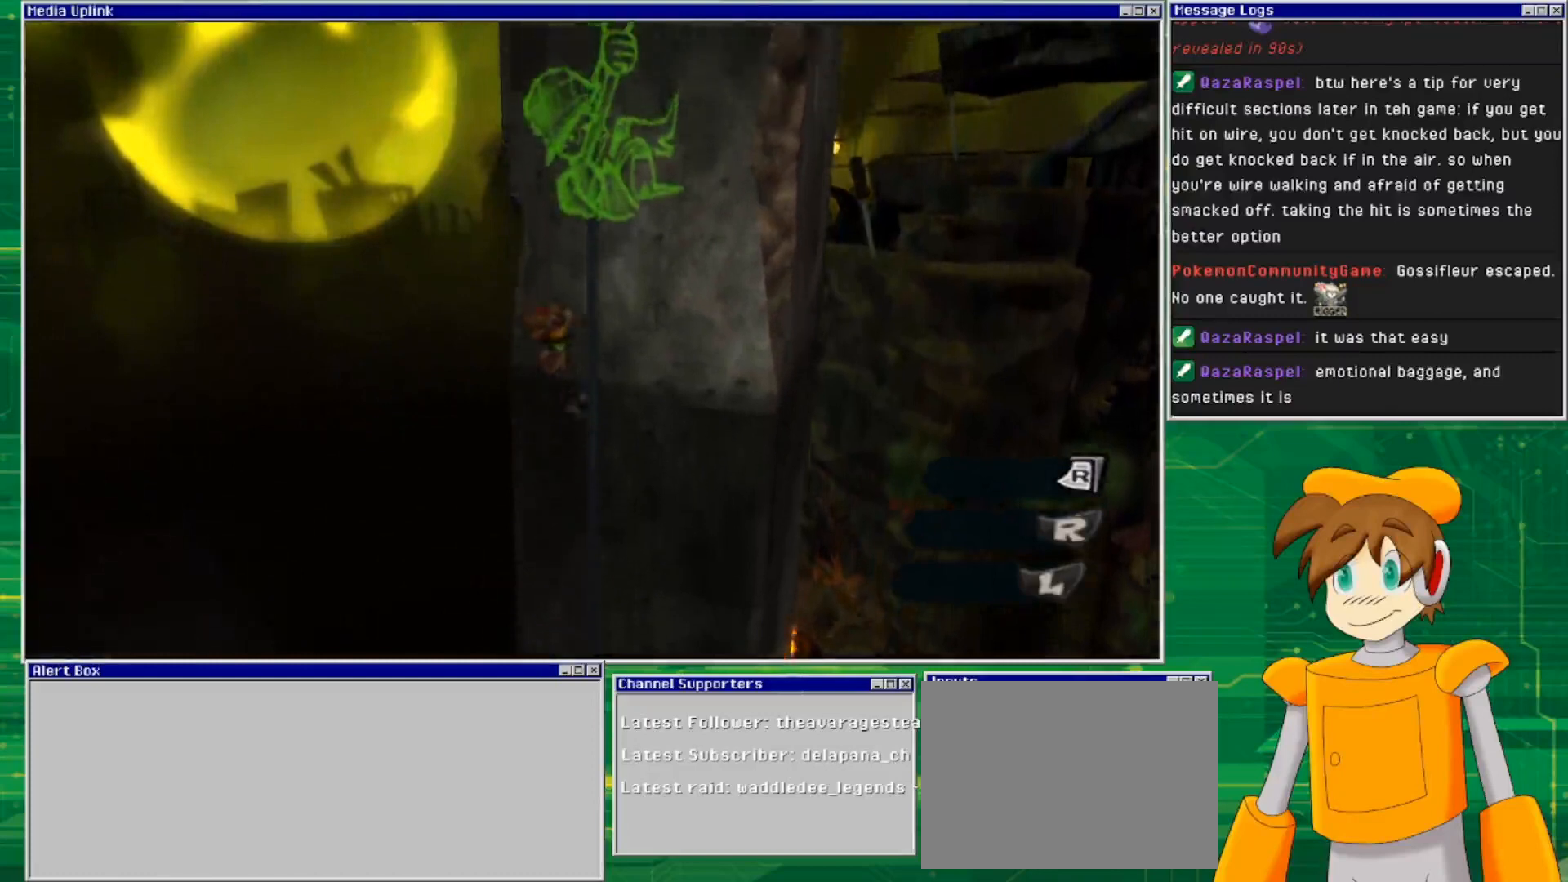
{"buttons": [], "left_stick": "up", "right_stick": "center", "events": []}
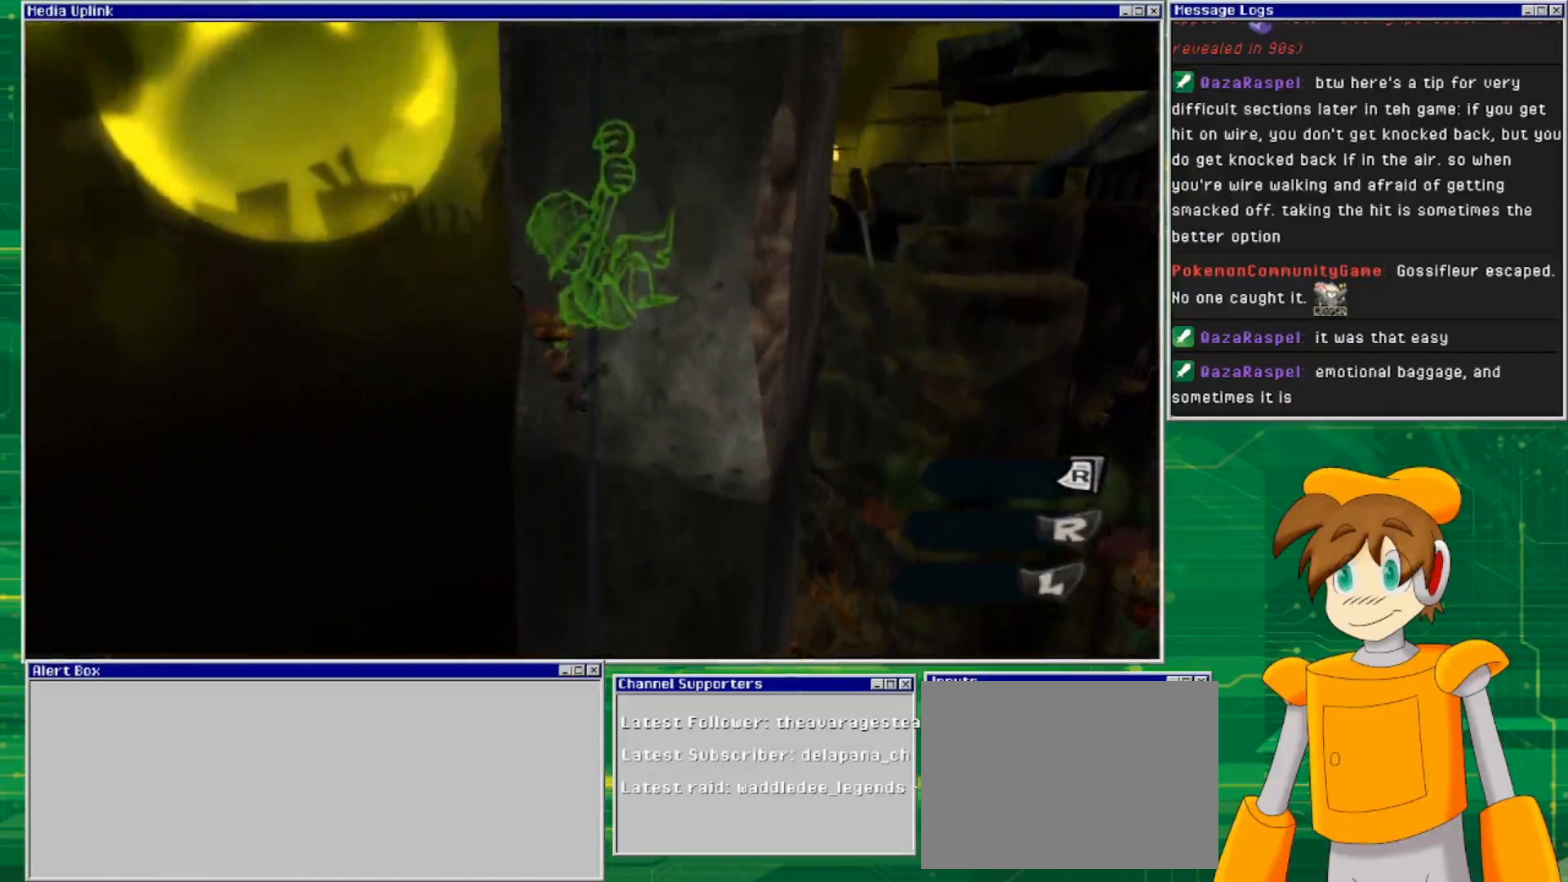
{"buttons": [], "left_stick": "up", "right_stick": "center", "events": [[333, "left_stick", "up-right"], [500, "left_stick", "up"]]}
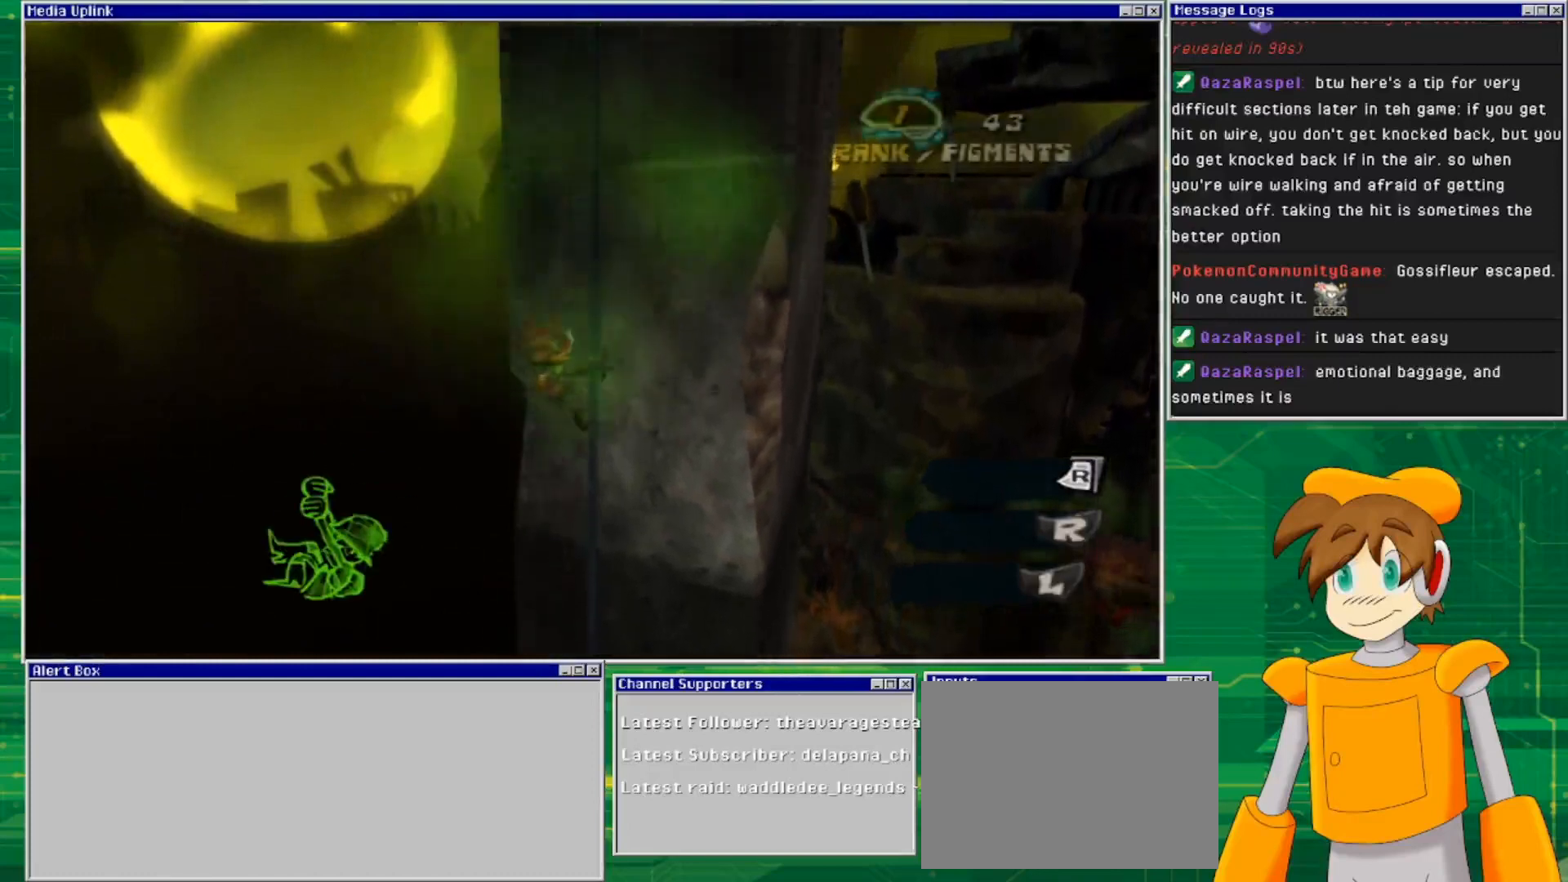
{"buttons": [], "left_stick": "up", "right_stick": "center", "events": []}
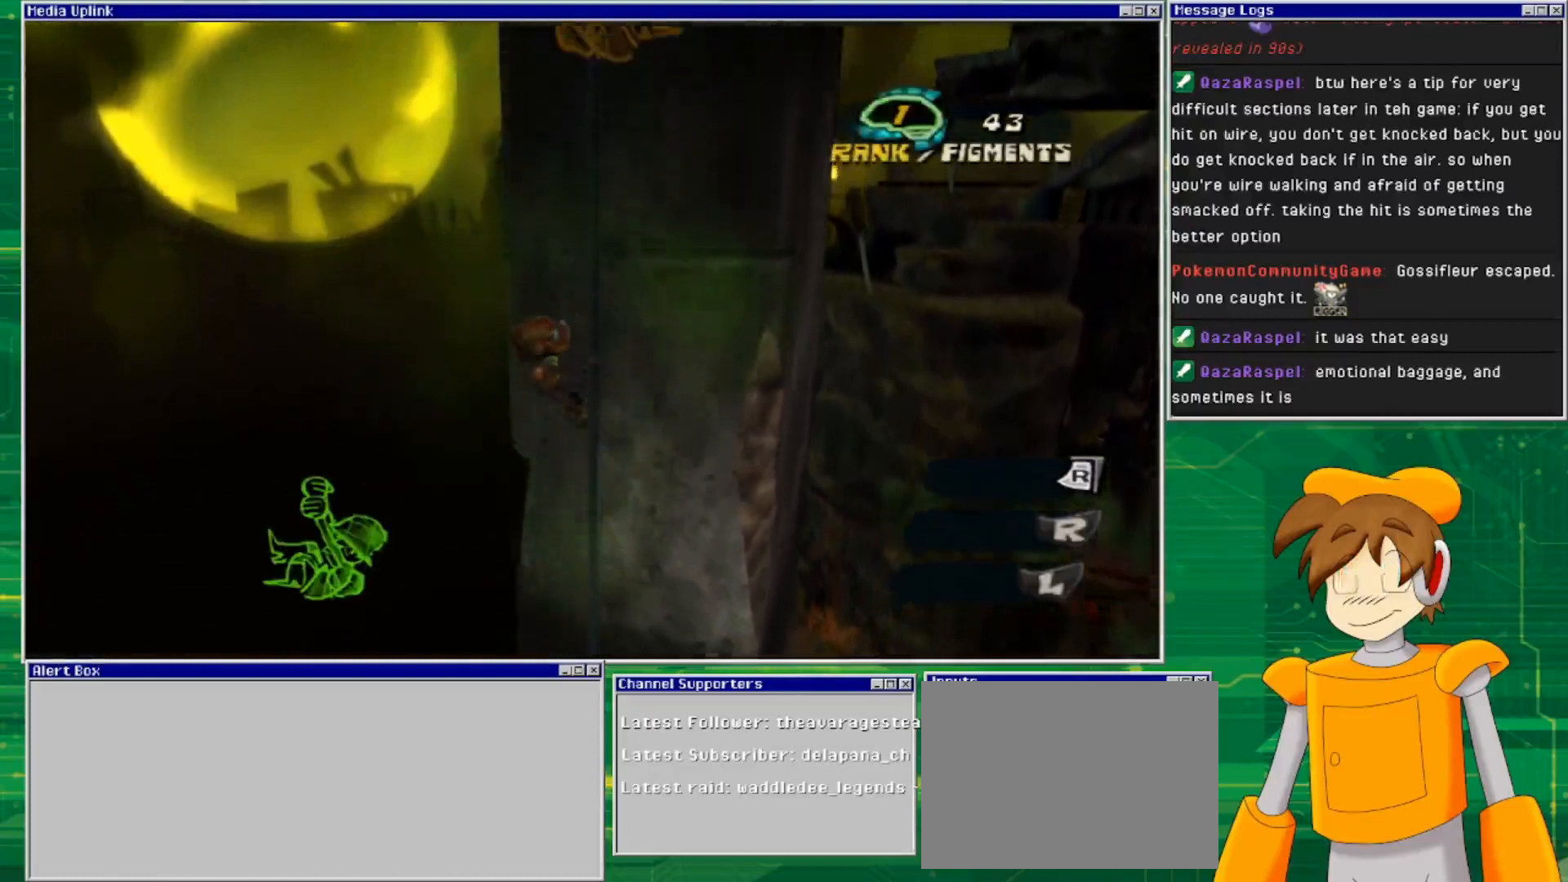
{"buttons": [], "left_stick": "up", "right_stick": "center", "events": []}
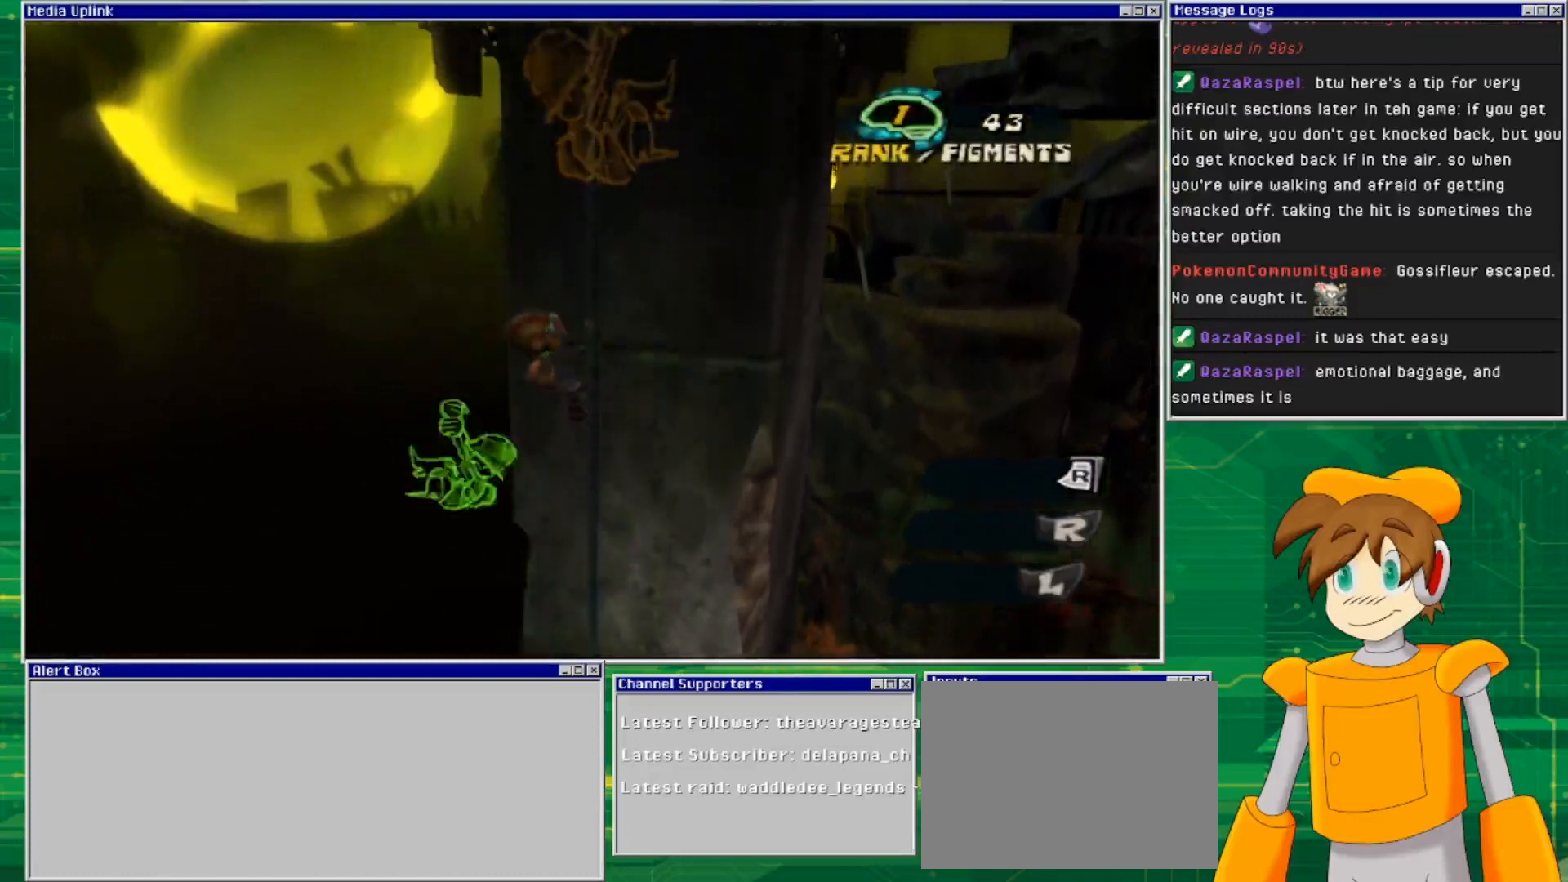
{"buttons": [], "left_stick": "up", "right_stick": "center", "events": []}
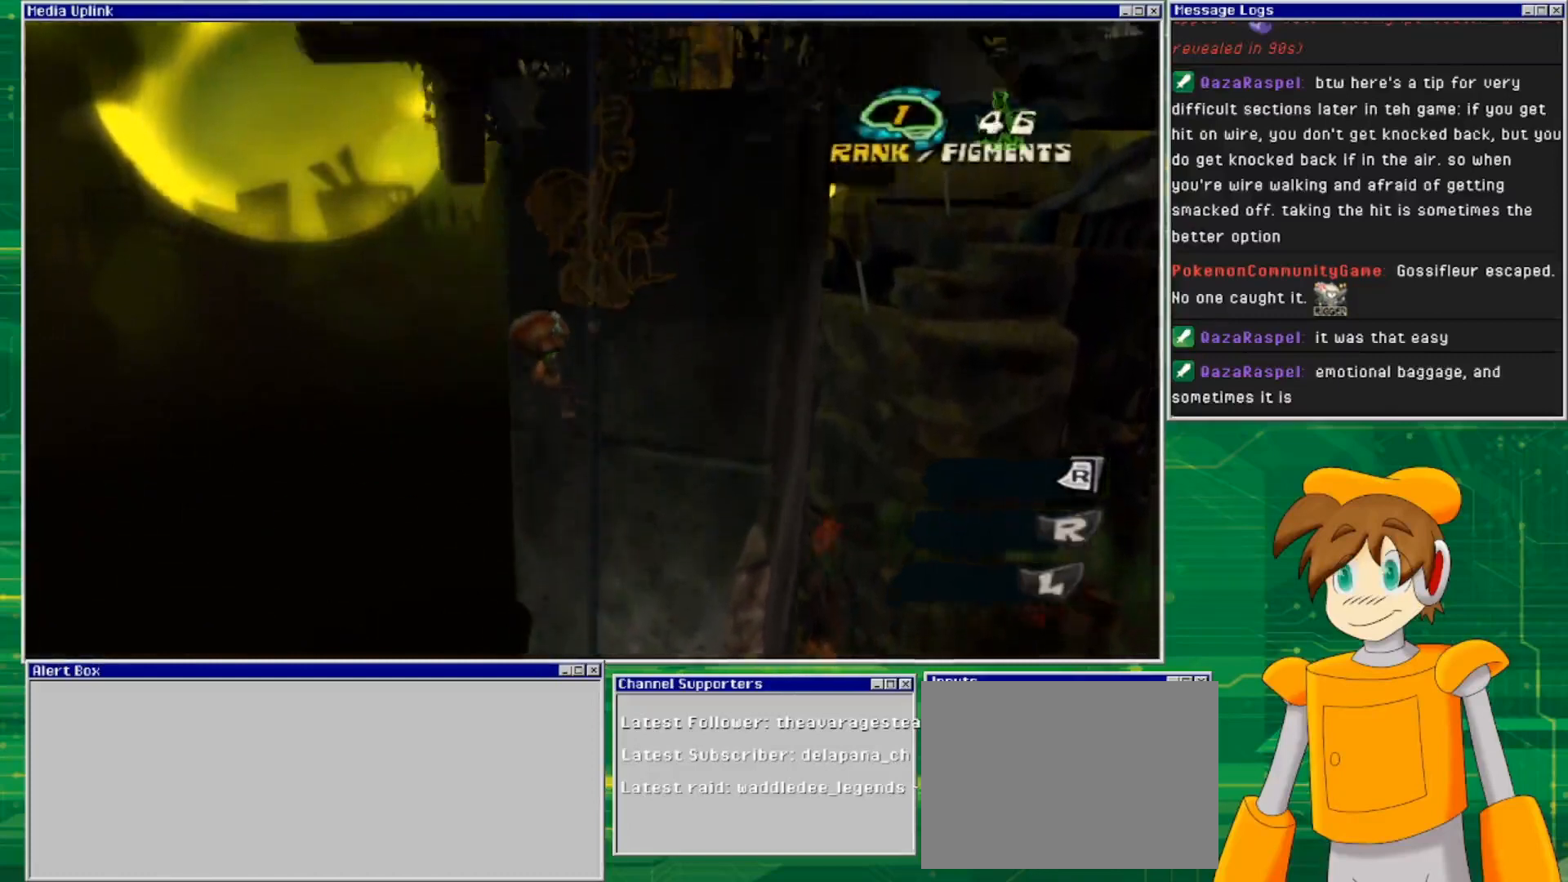
{"buttons": [], "left_stick": "up", "right_stick": "center", "events": []}
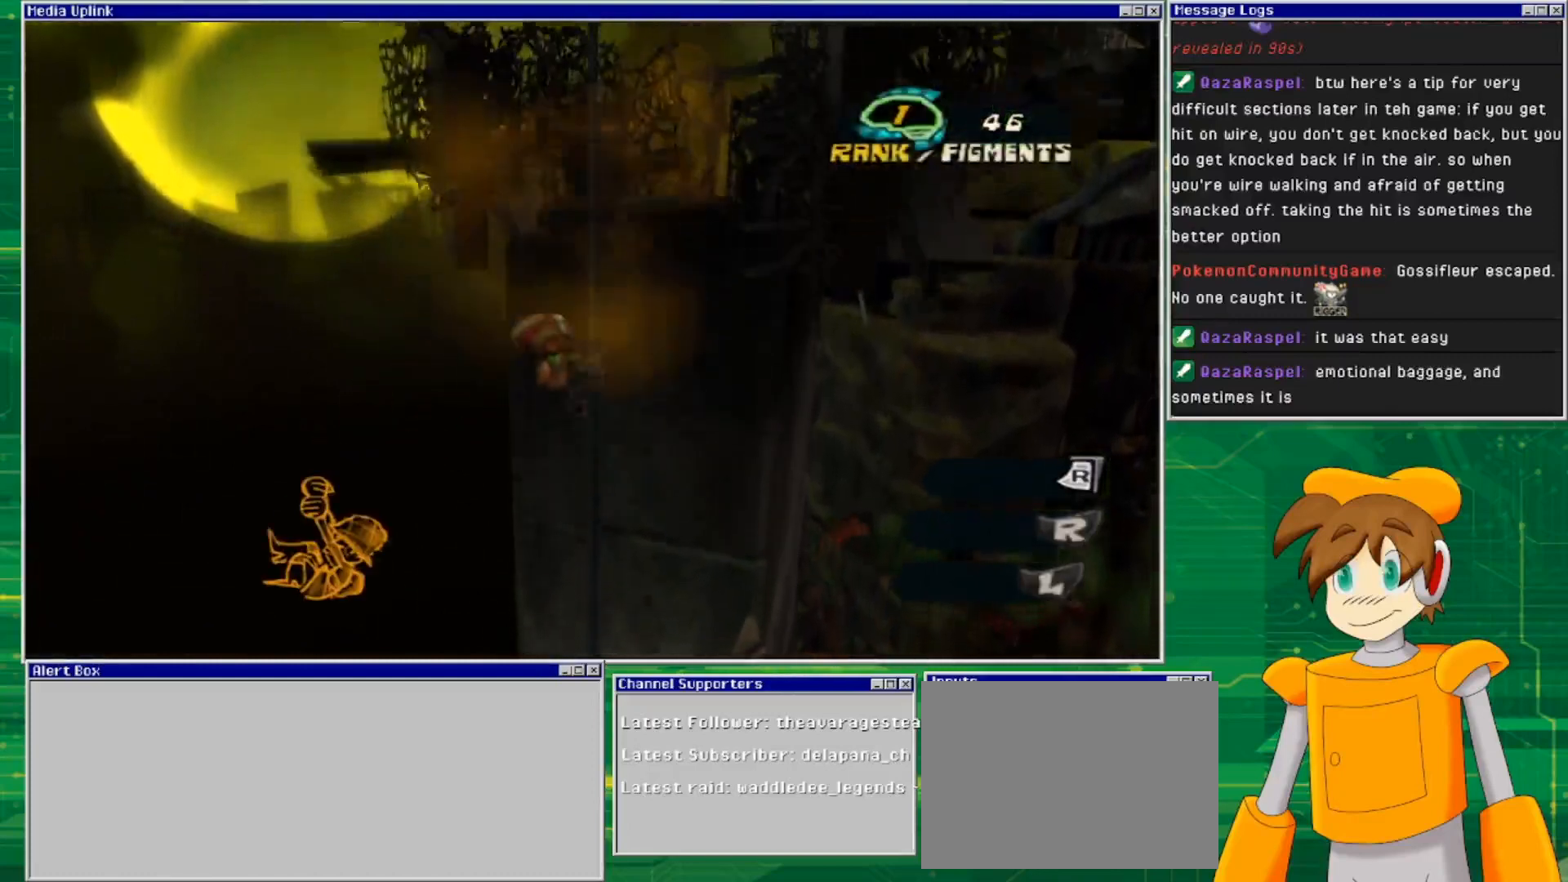
{"buttons": [], "left_stick": "up-right", "right_stick": "center", "events": [[267, "left_stick", "up-right"]]}
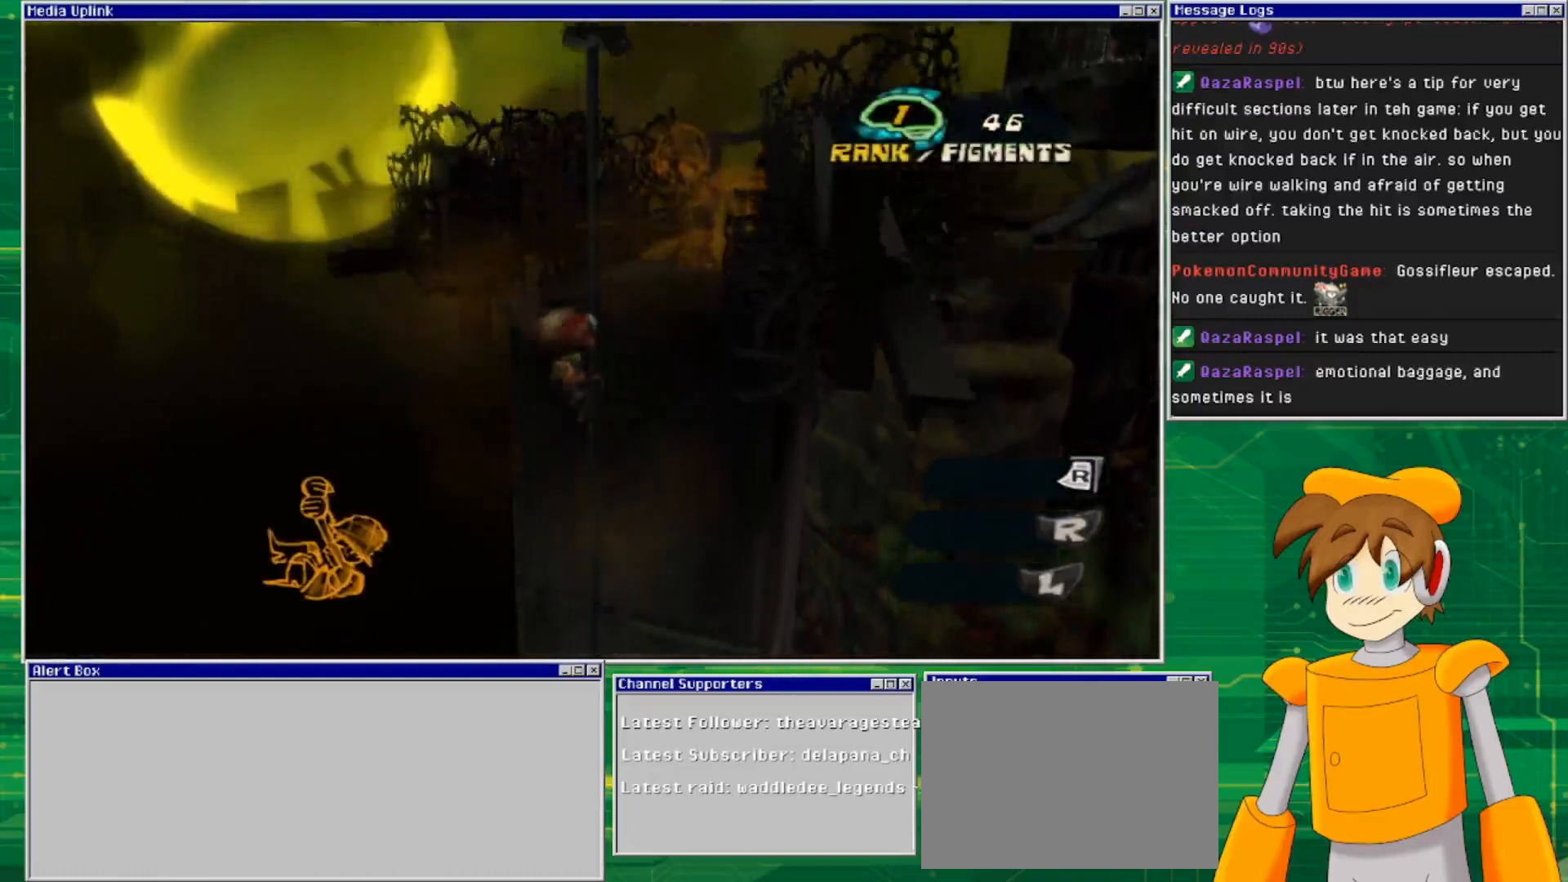
{"buttons": [], "left_stick": "up-right", "right_stick": "center", "events": []}
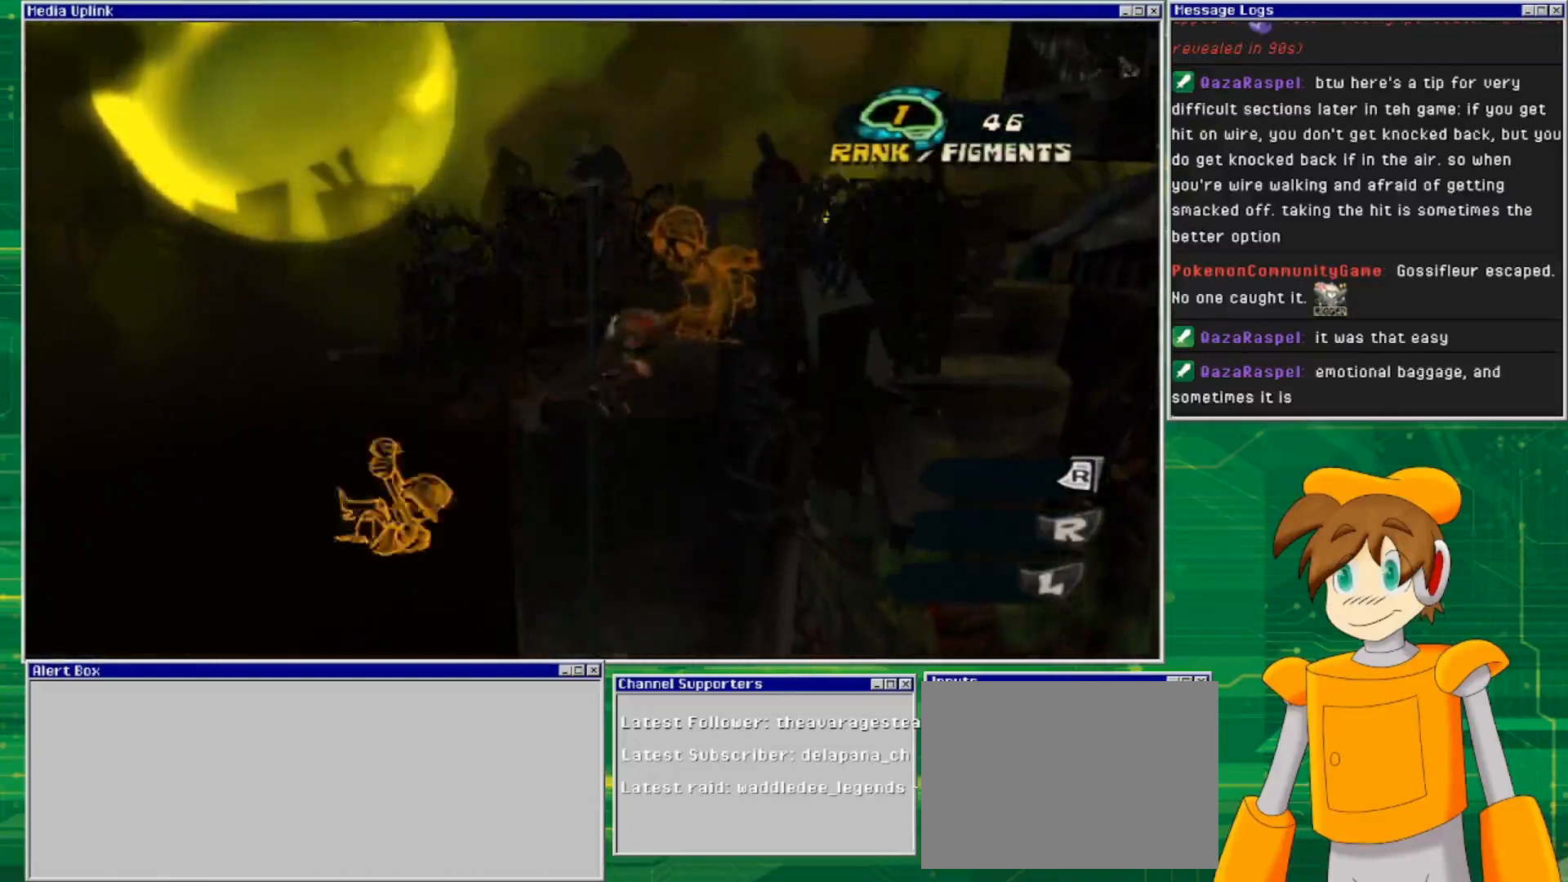
{"buttons": [], "left_stick": "center", "right_stick": "center", "events": [[300, "left_stick", "center"]]}
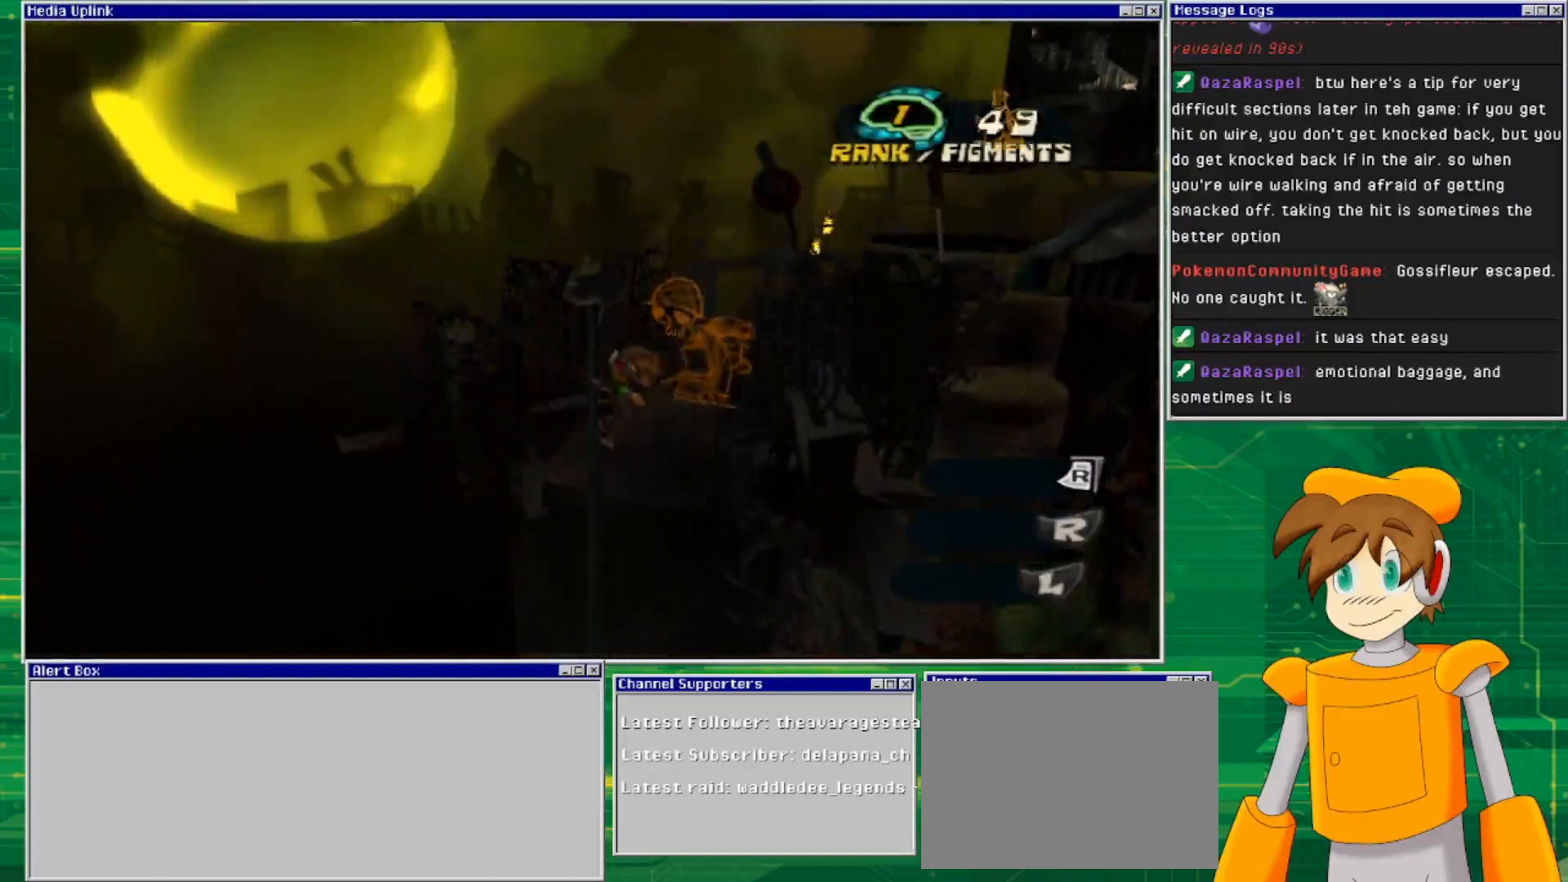
{"buttons": [], "left_stick": "center", "right_stick": "center", "events": [[67, "left_stick", "up"], [267, "left_stick", "center"]]}
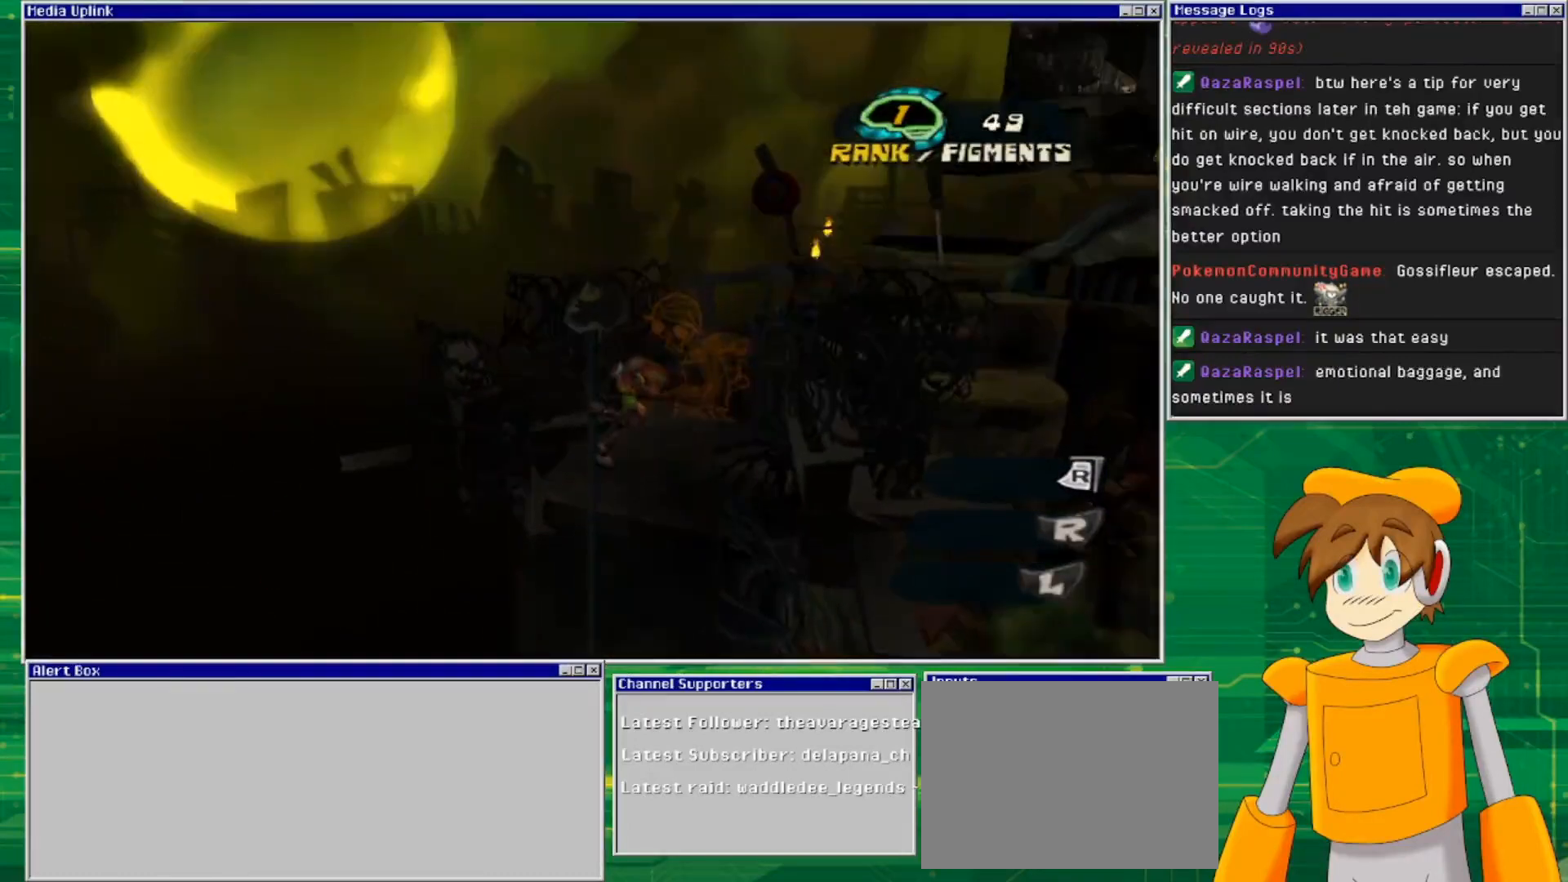
{"buttons": [], "left_stick": "up", "right_stick": "center", "events": [[33, "left_stick", "up-right"], [67, "CROSS", "down"], [333, "CROSS", "up"], [367, "left_stick", "up"]]}
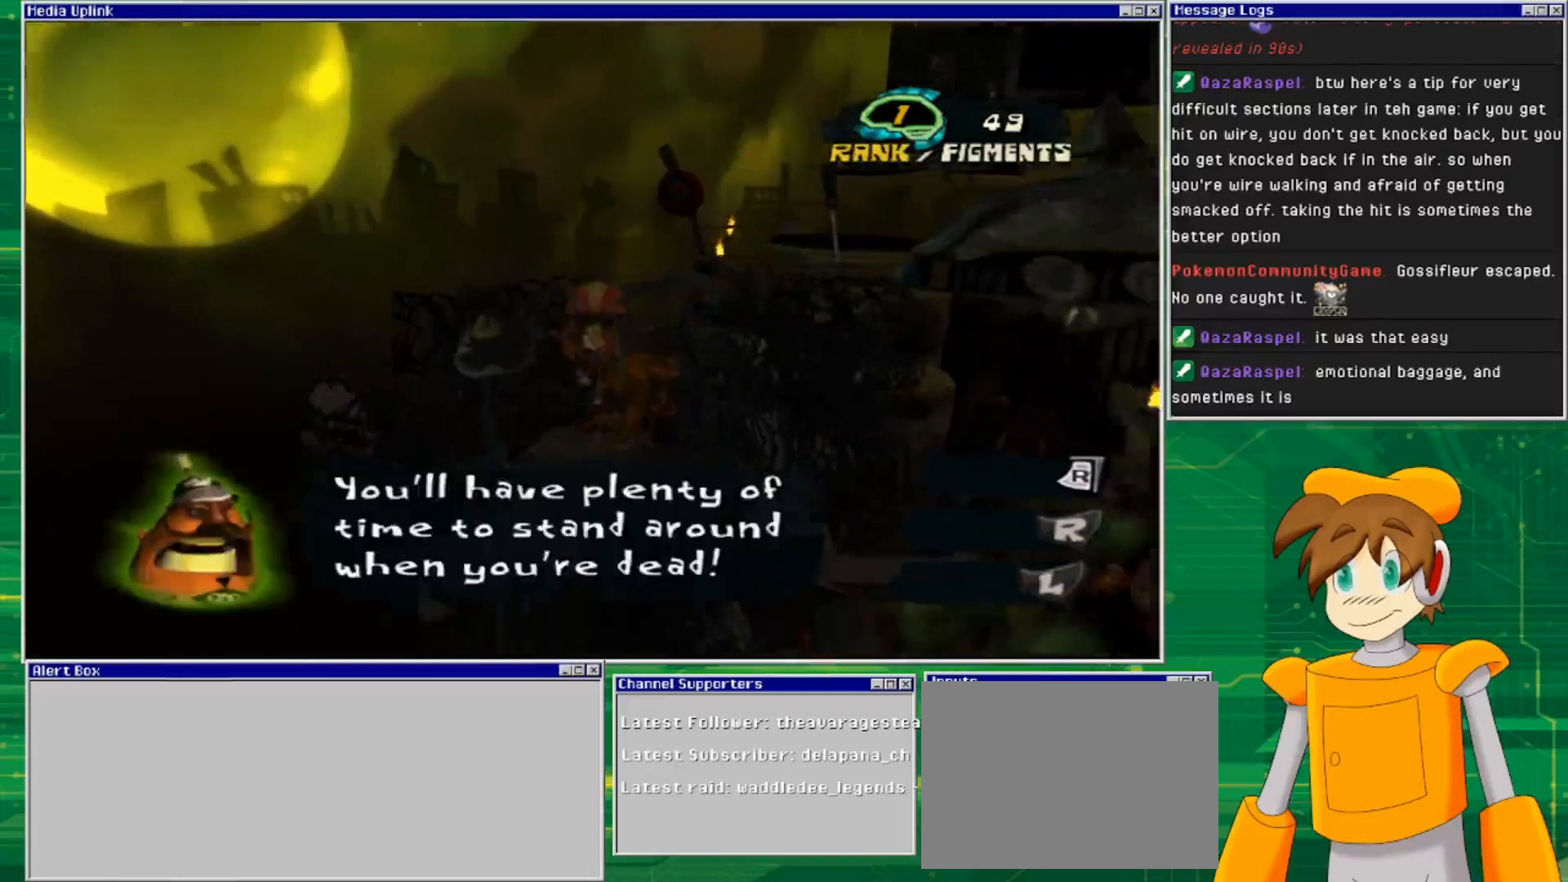
{"buttons": [], "left_stick": "up", "right_stick": "center", "events": []}
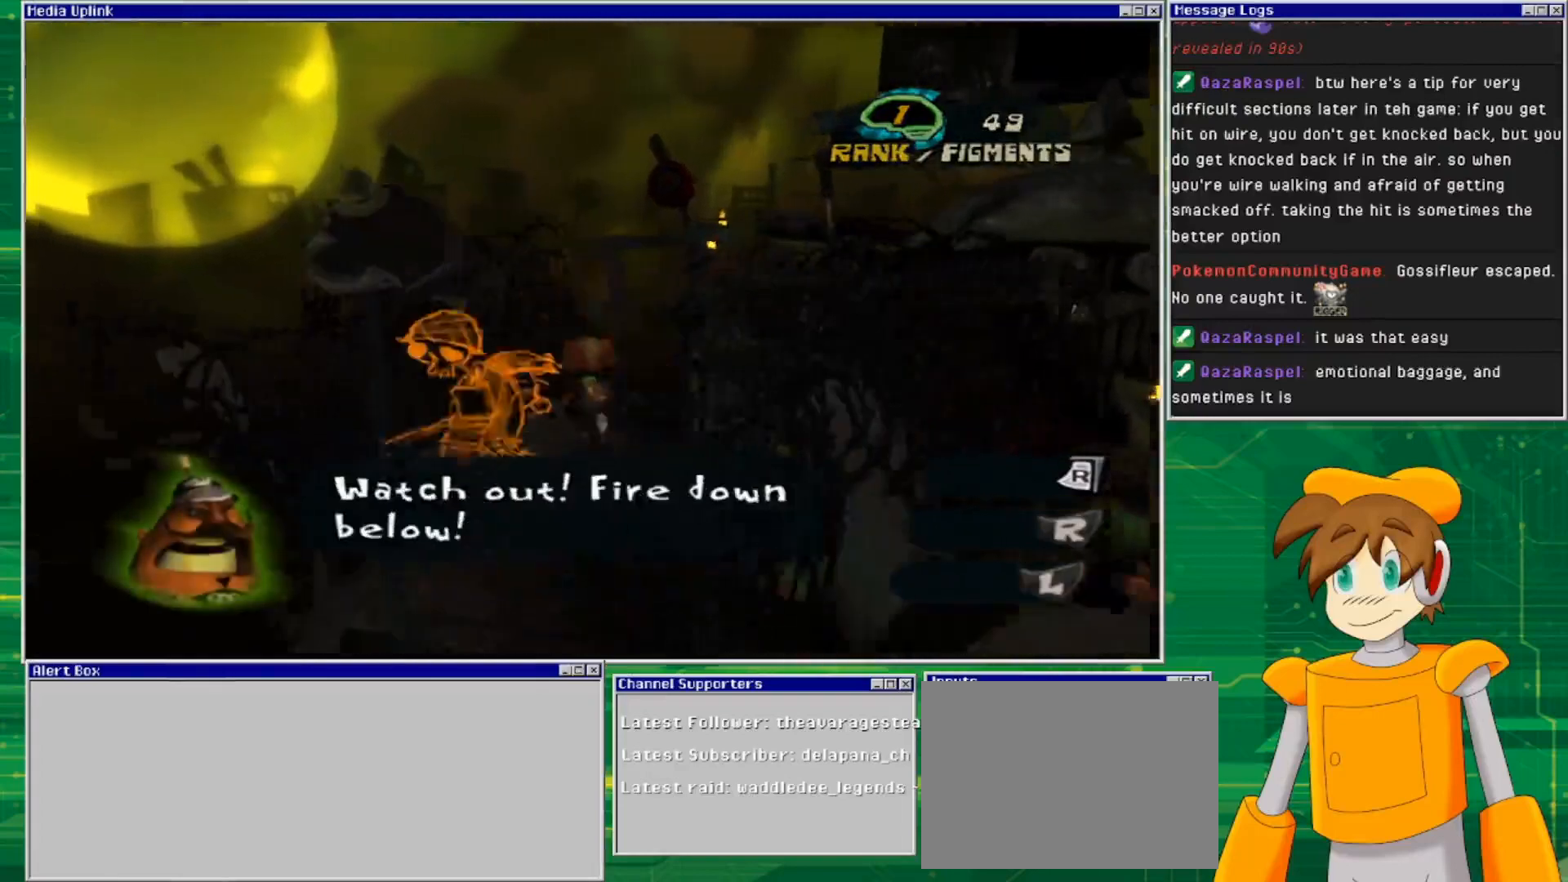
{"buttons": [], "left_stick": "center", "right_stick": "down-right", "events": [[133, "left_stick", "center"], [367, "right_stick", "down-right"]]}
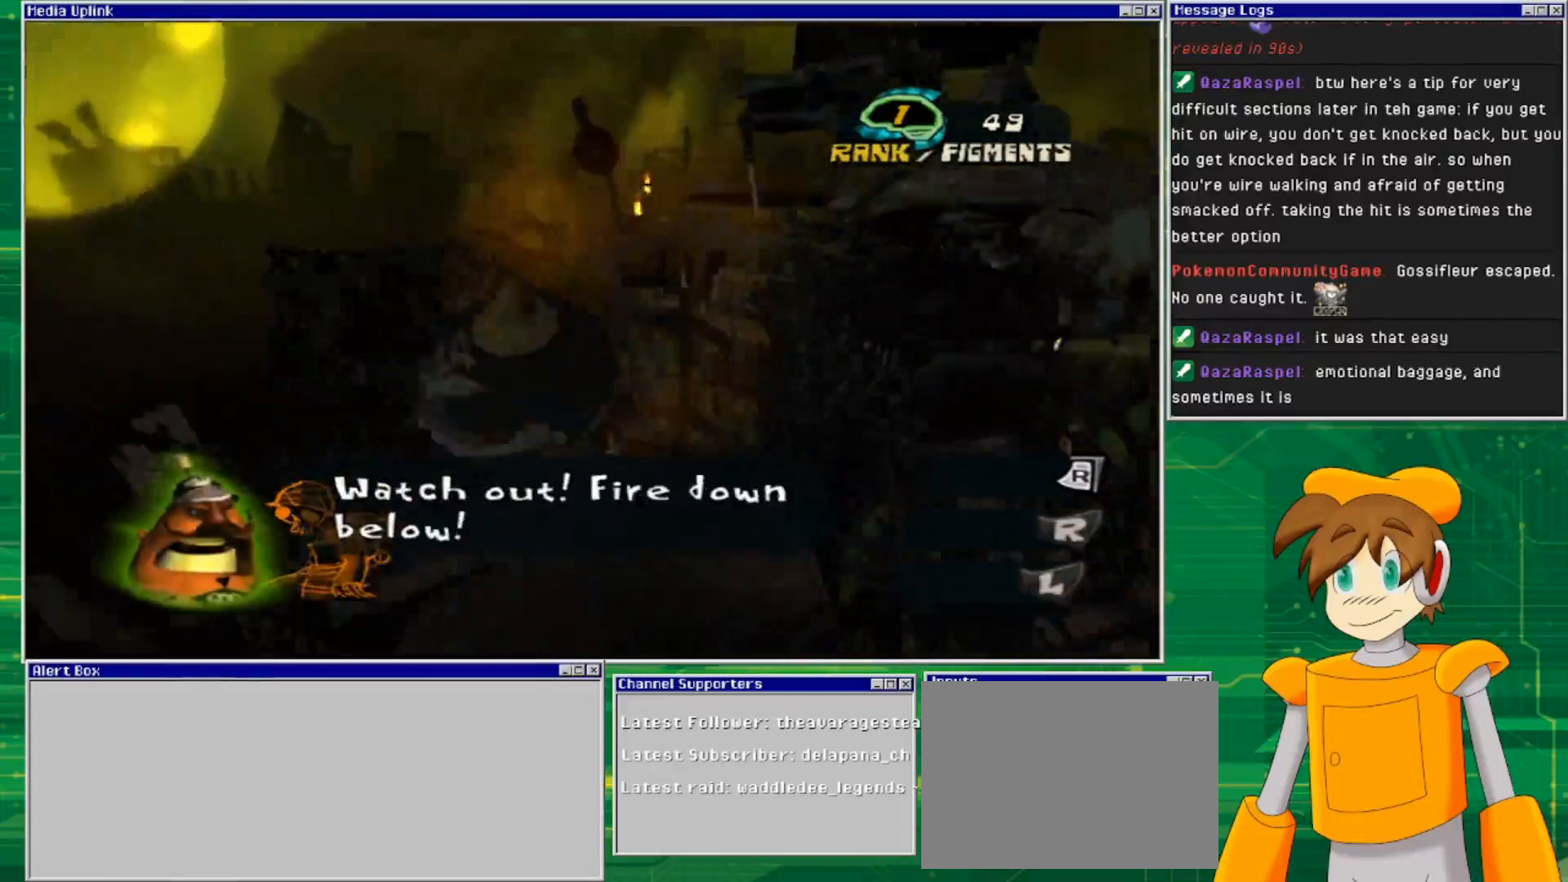
{"buttons": [], "left_stick": "center", "right_stick": "down", "events": [[400, "right_stick", "down"]]}
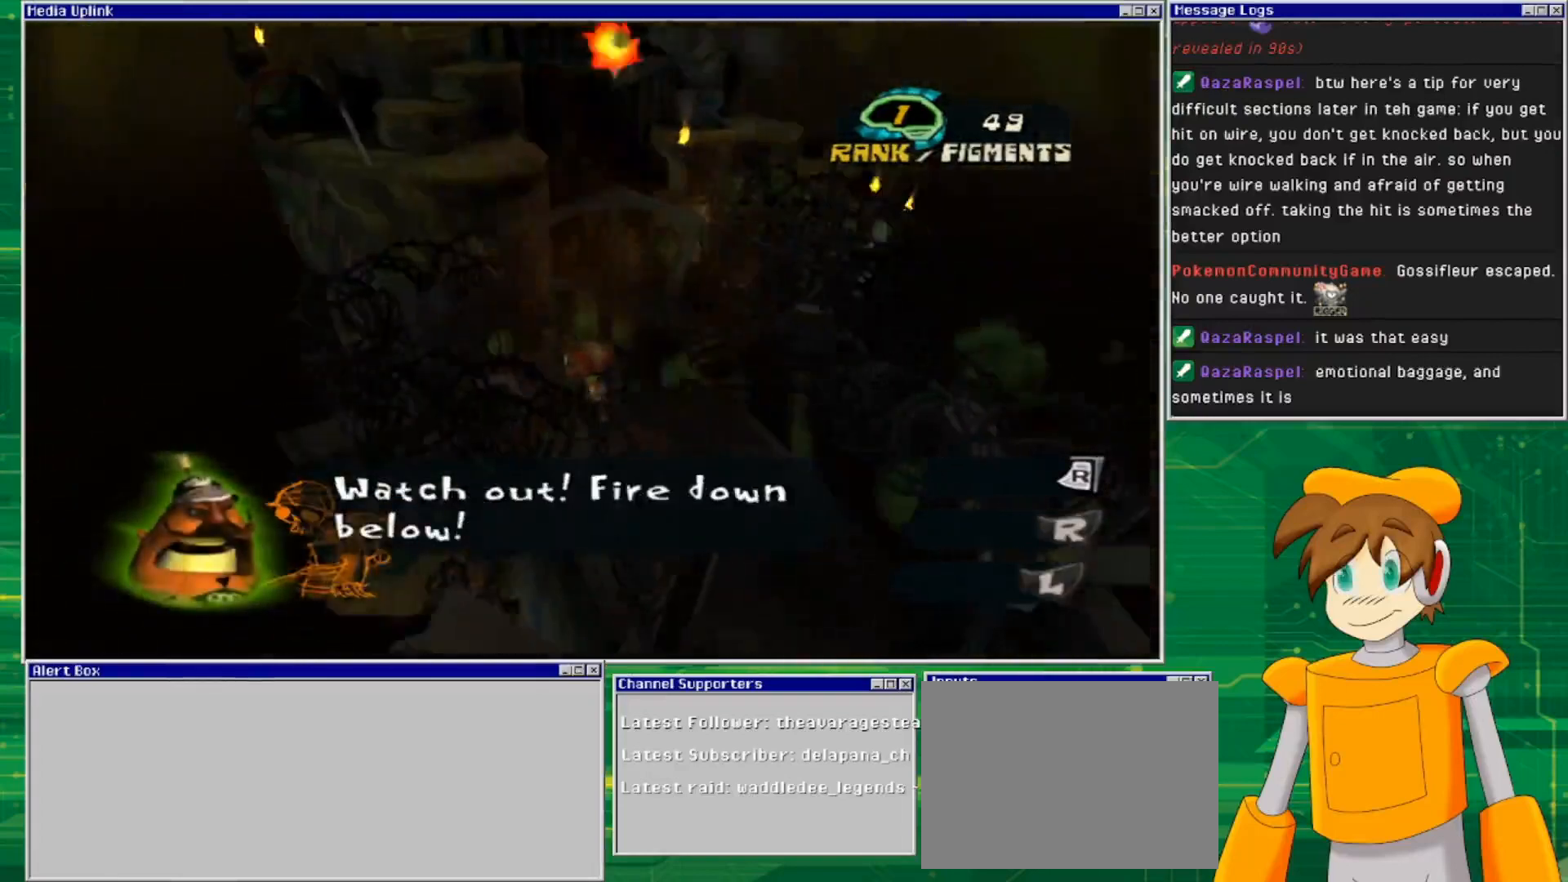
{"buttons": [], "left_stick": "center", "right_stick": "down", "events": [[33, "right_stick", "center"], [200, "left_stick", "down-right"], [367, "left_stick", "center"], [467, "right_stick", "down"]]}
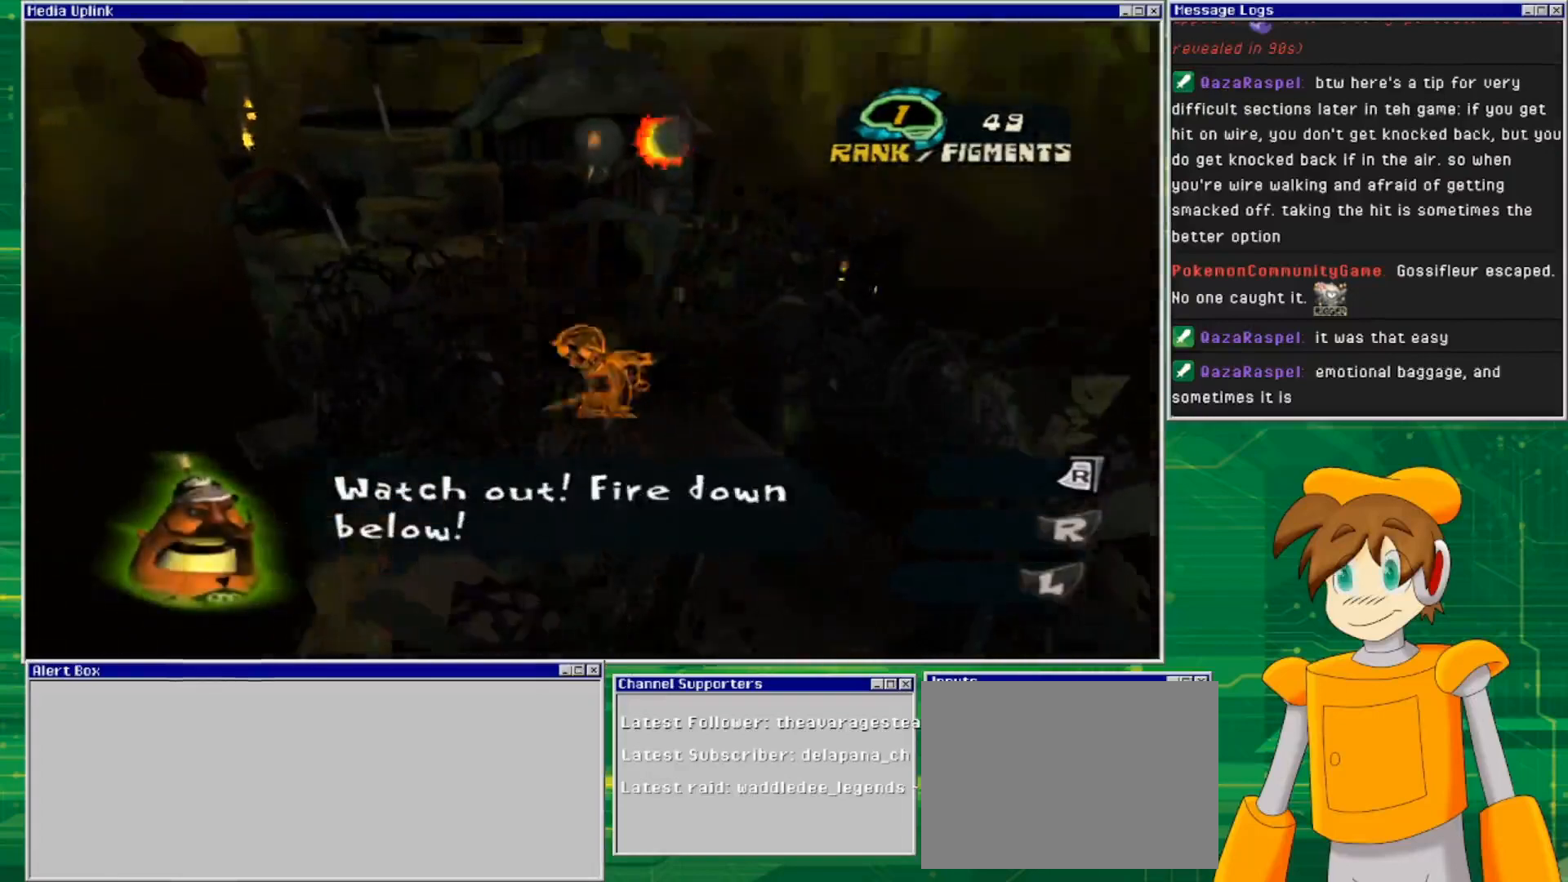
{"buttons": [], "left_stick": "center", "right_stick": "center", "events": [[200, "right_stick", "center"]]}
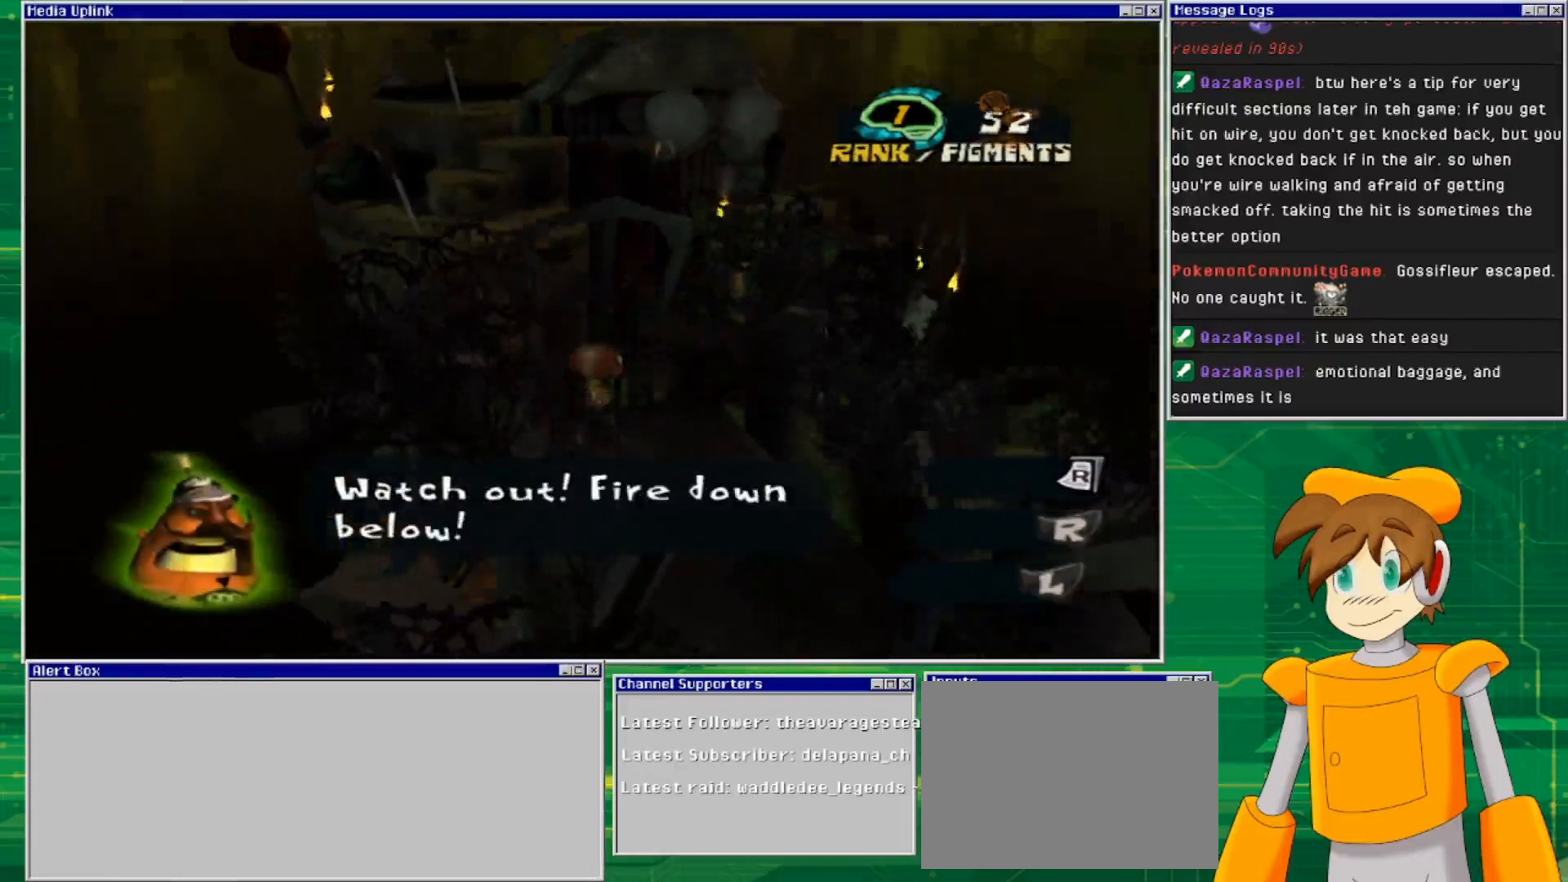
{"buttons": ["CROSS"], "left_stick": "up", "right_stick": "center", "events": [[300, "left_stick", "up"], [367, "CROSS", "down"]]}
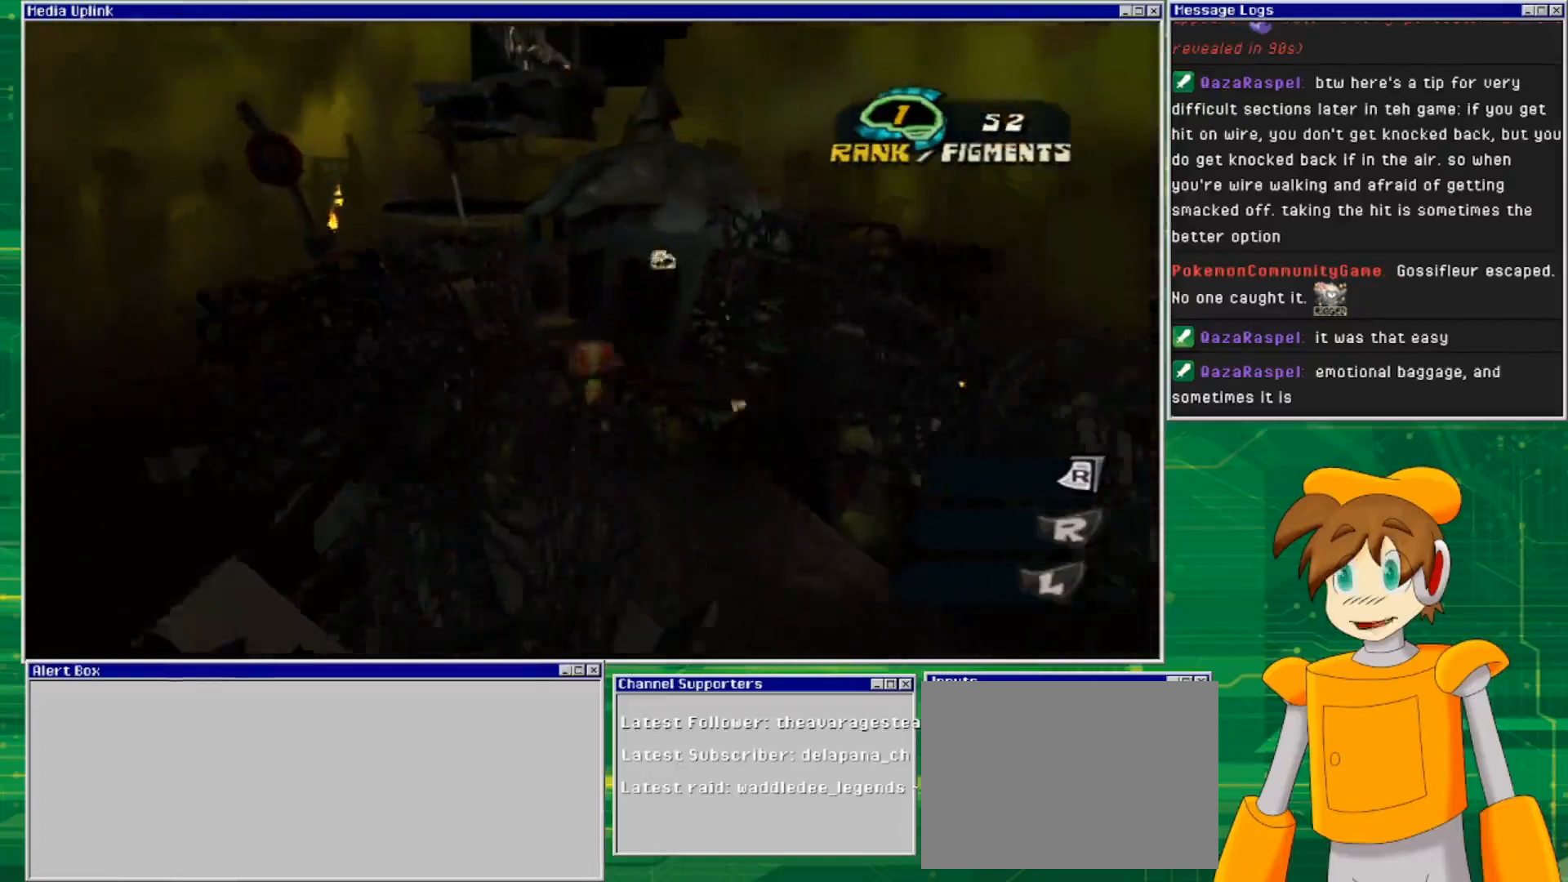
{"buttons": [], "left_stick": "center", "right_stick": "center", "events": [[33, "CROSS", "up"], [67, "left_stick", "center"]]}
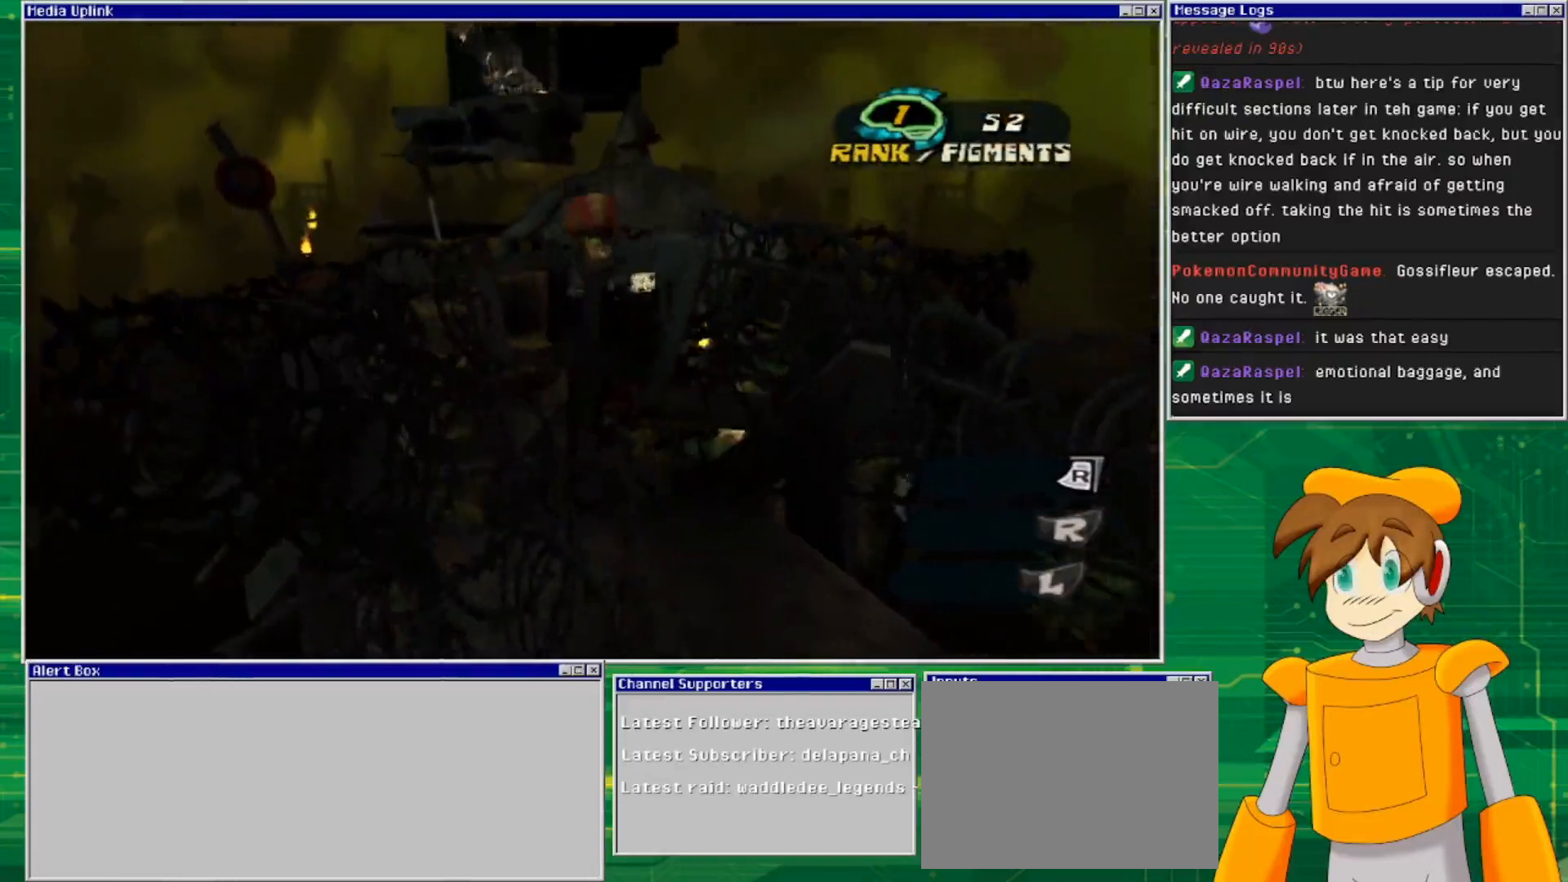
{"buttons": [], "left_stick": "center", "right_stick": "center", "events": [[200, "left_stick", "up"], [433, "left_stick", "center"]]}
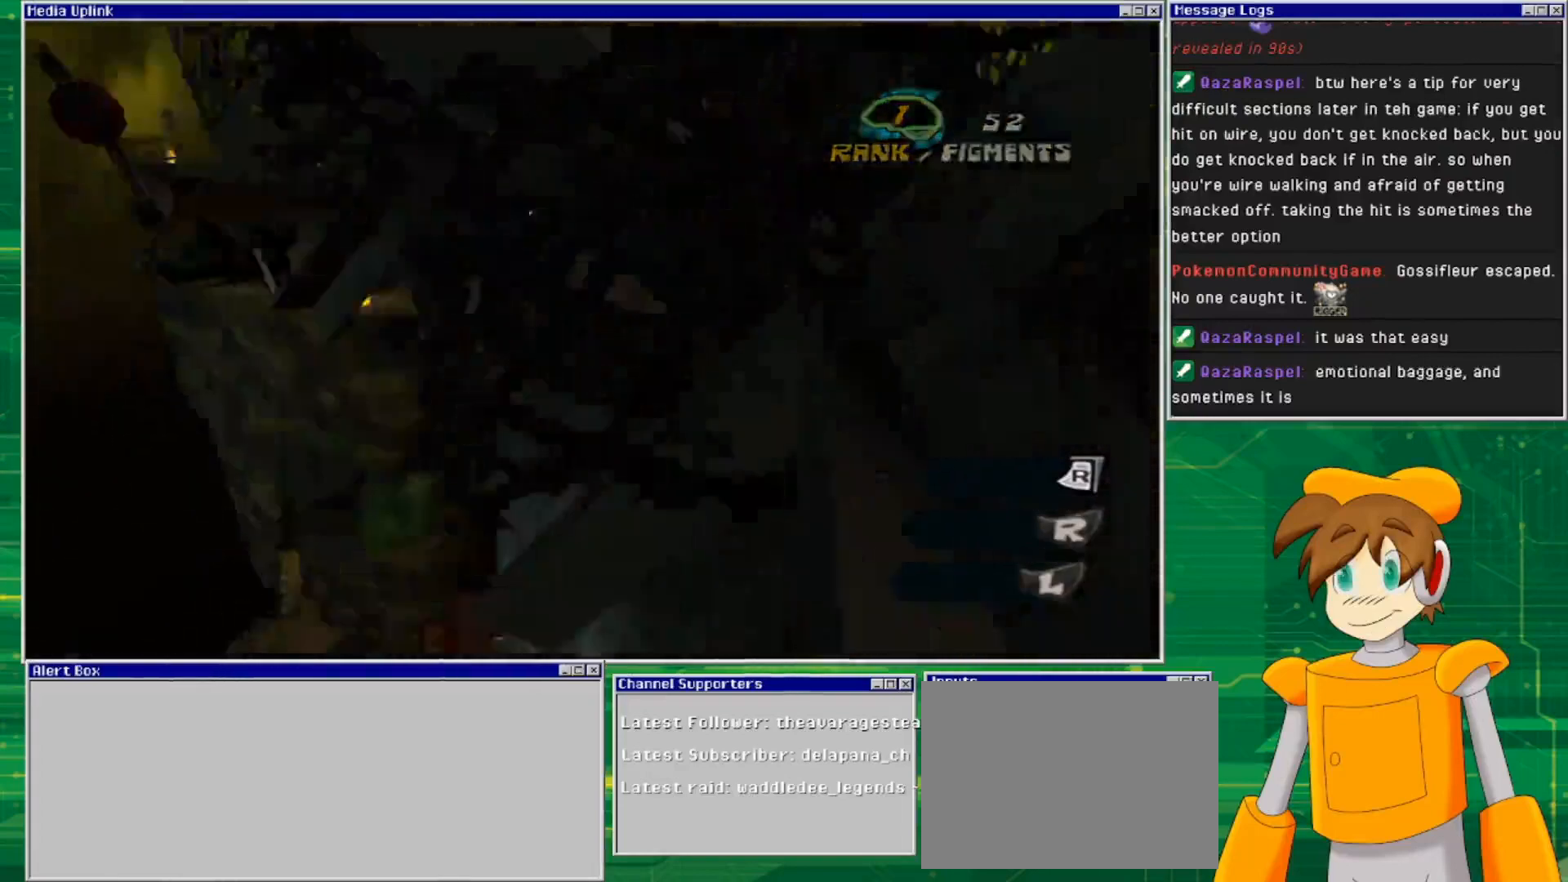
{"buttons": [], "left_stick": "center", "right_stick": "center", "events": []}
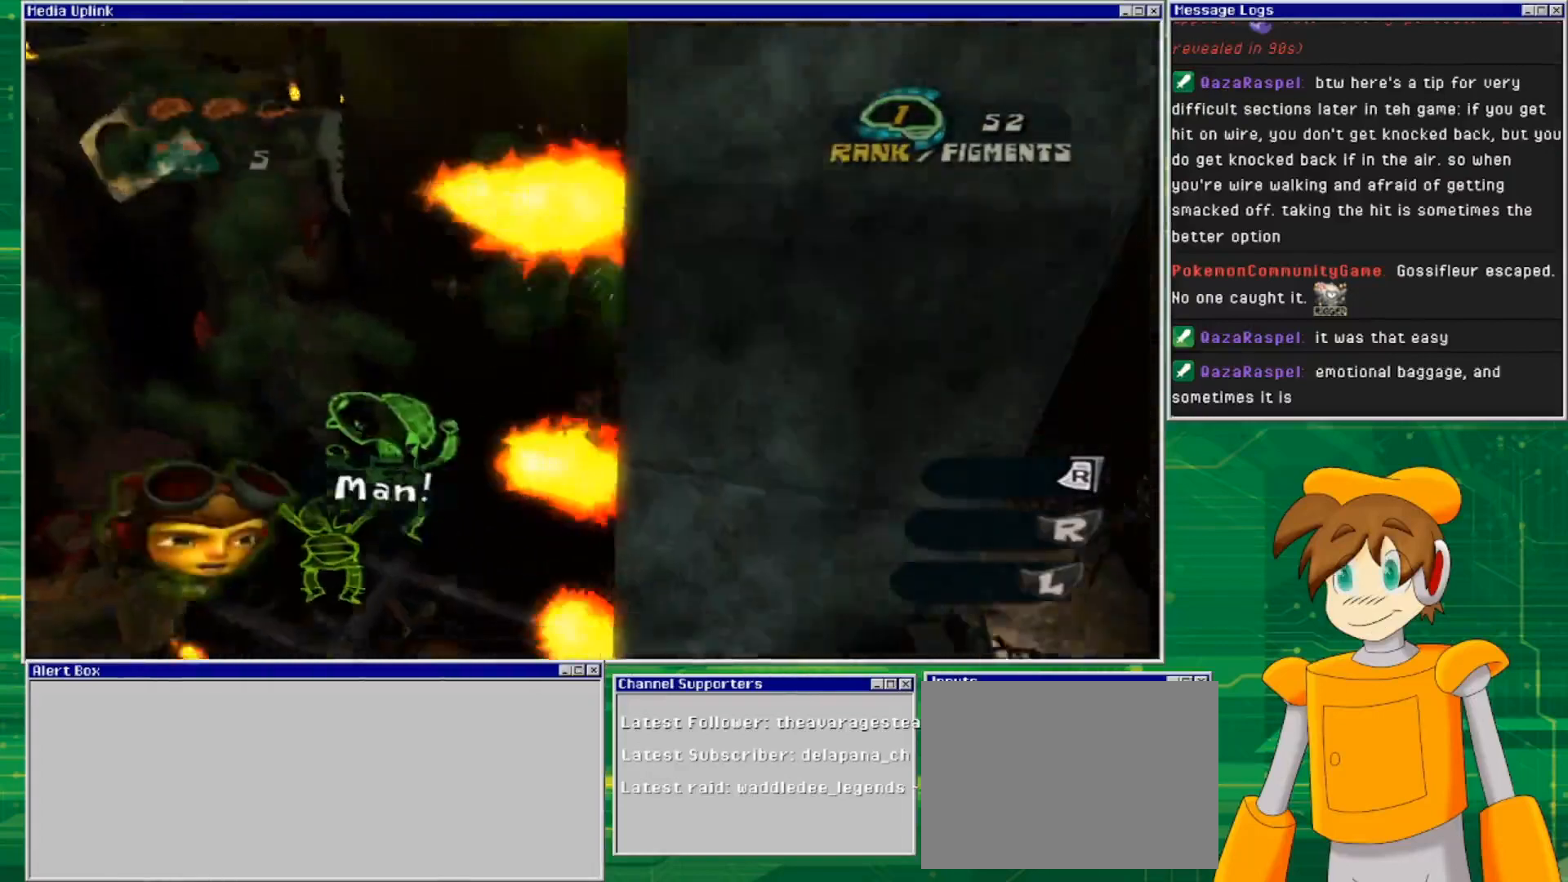
{"buttons": [], "left_stick": "center", "right_stick": "center", "events": []}
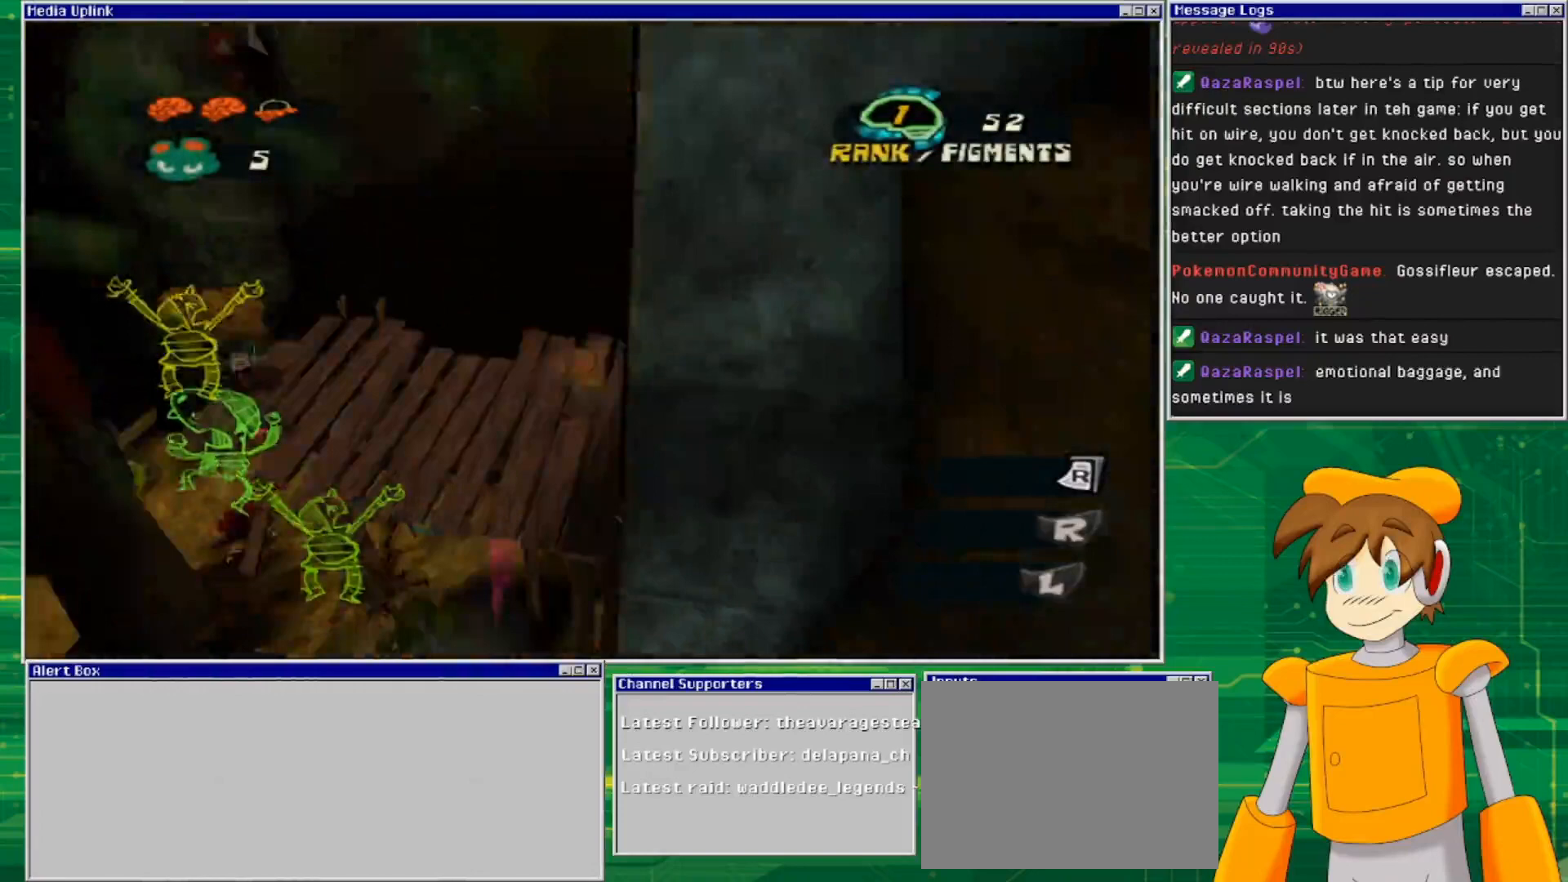
{"buttons": [], "left_stick": "center", "right_stick": "center", "events": []}
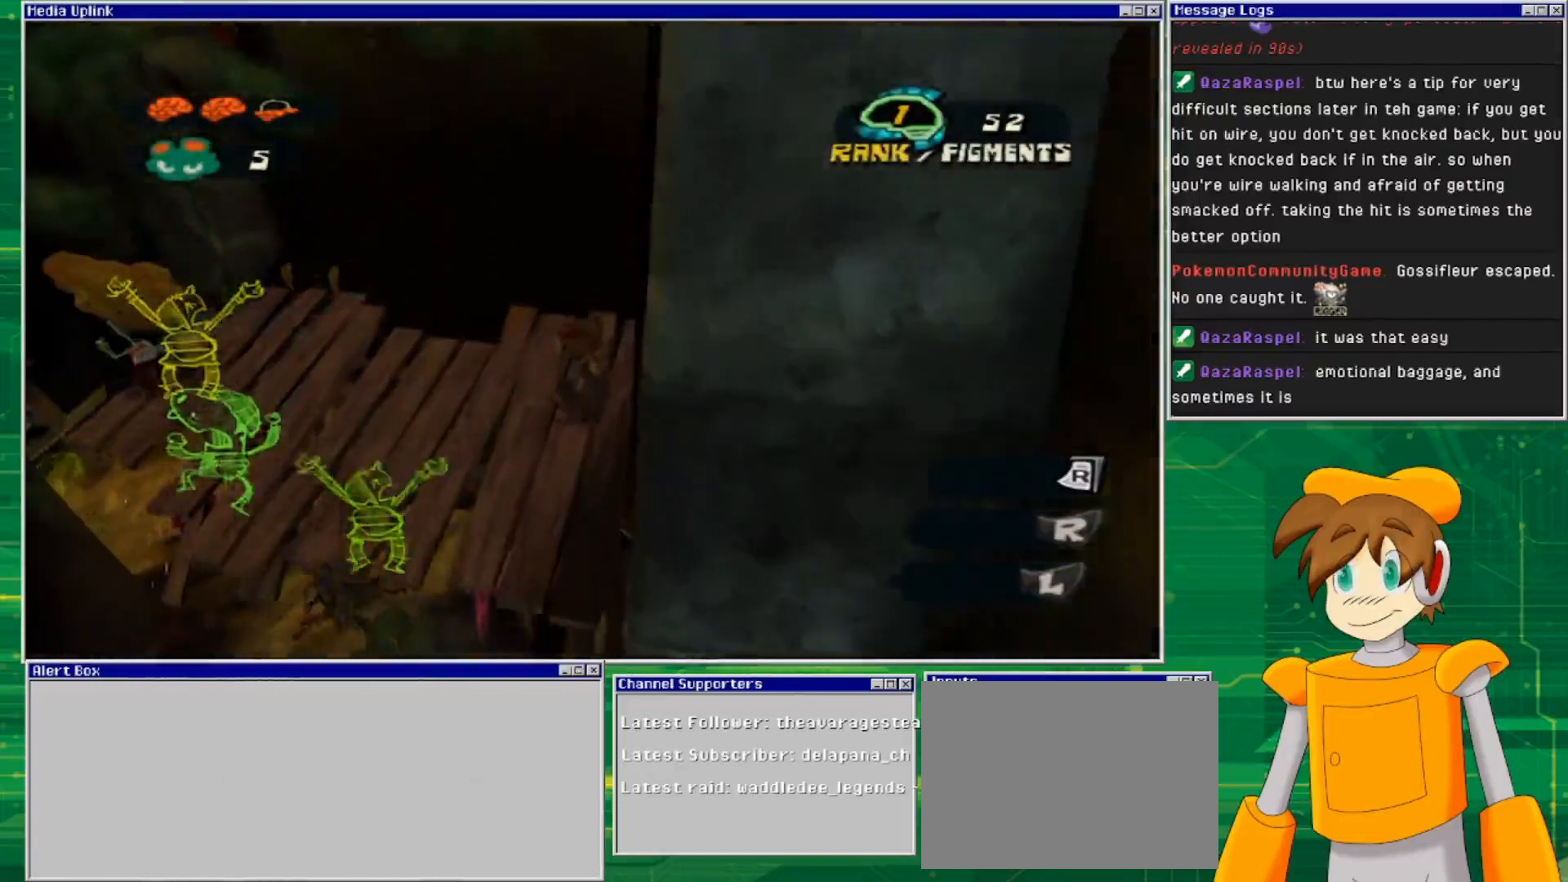
{"buttons": [], "left_stick": "center", "right_stick": "up-right", "events": [[133, "left_stick", "left"], [200, "right_stick", "right"], [433, "left_stick", "center"], [433, "right_stick", "up-right"]]}
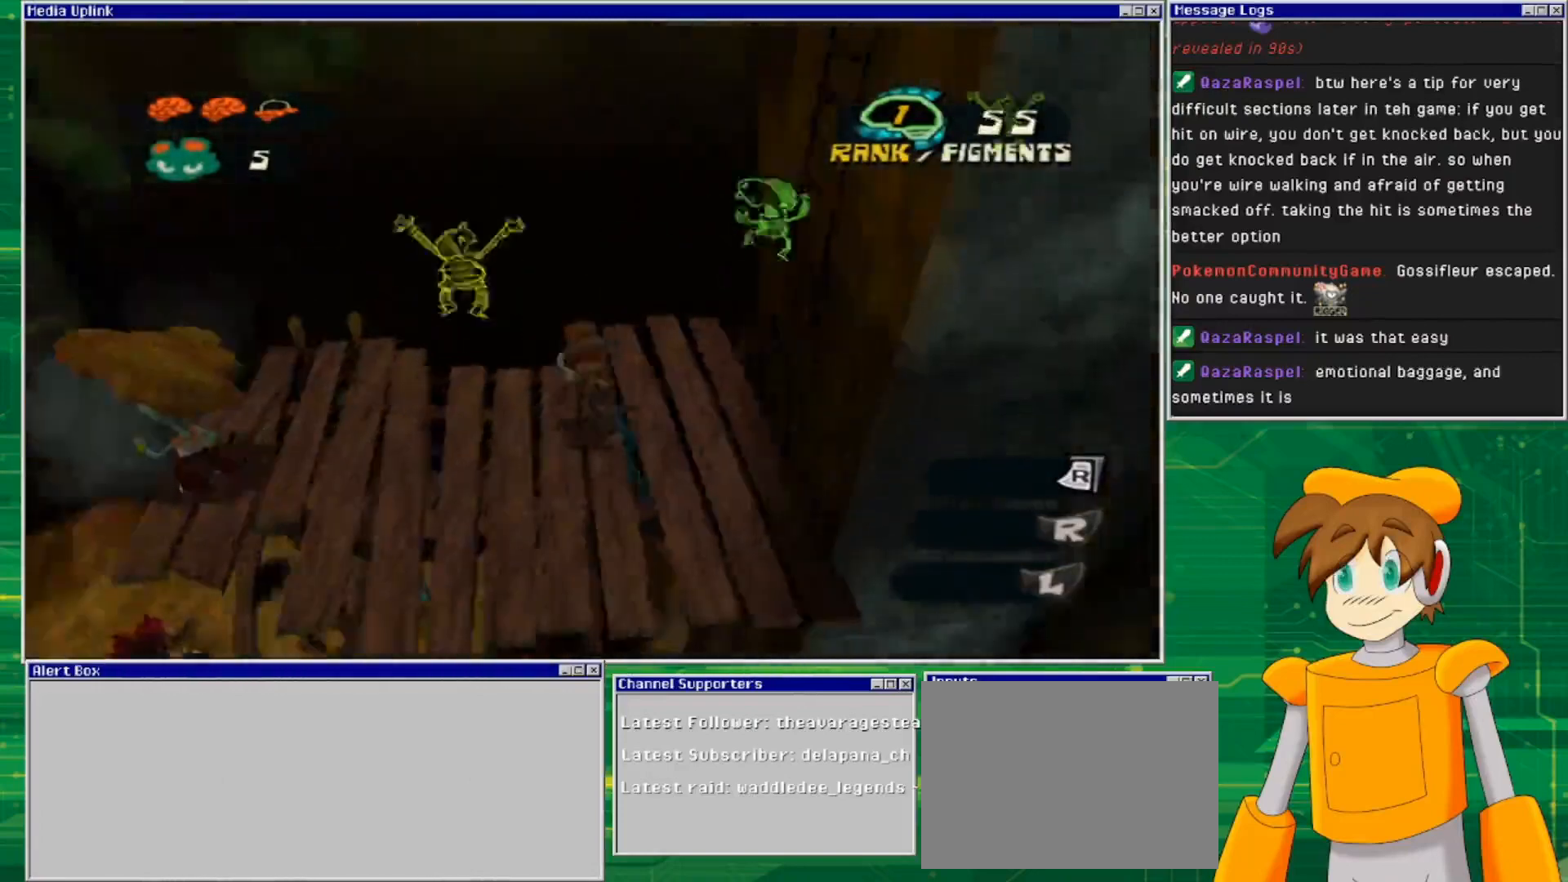
{"buttons": [], "left_stick": "center", "right_stick": "up-right", "events": []}
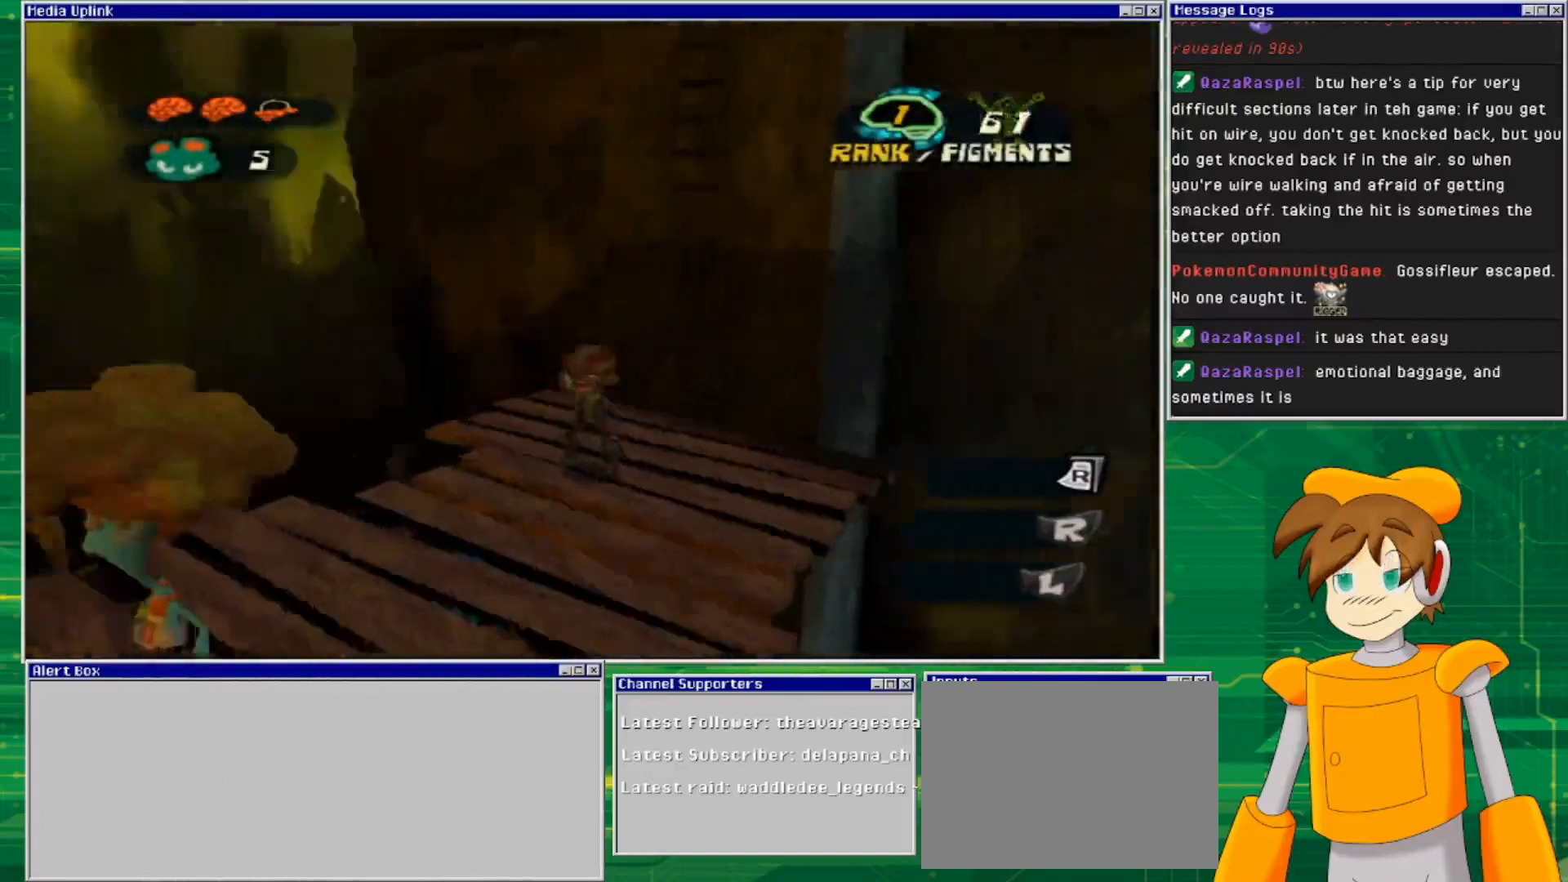
{"buttons": [], "left_stick": "center", "right_stick": "down-left", "events": [[100, "right_stick", "center"], [400, "right_stick", "down-left"]]}
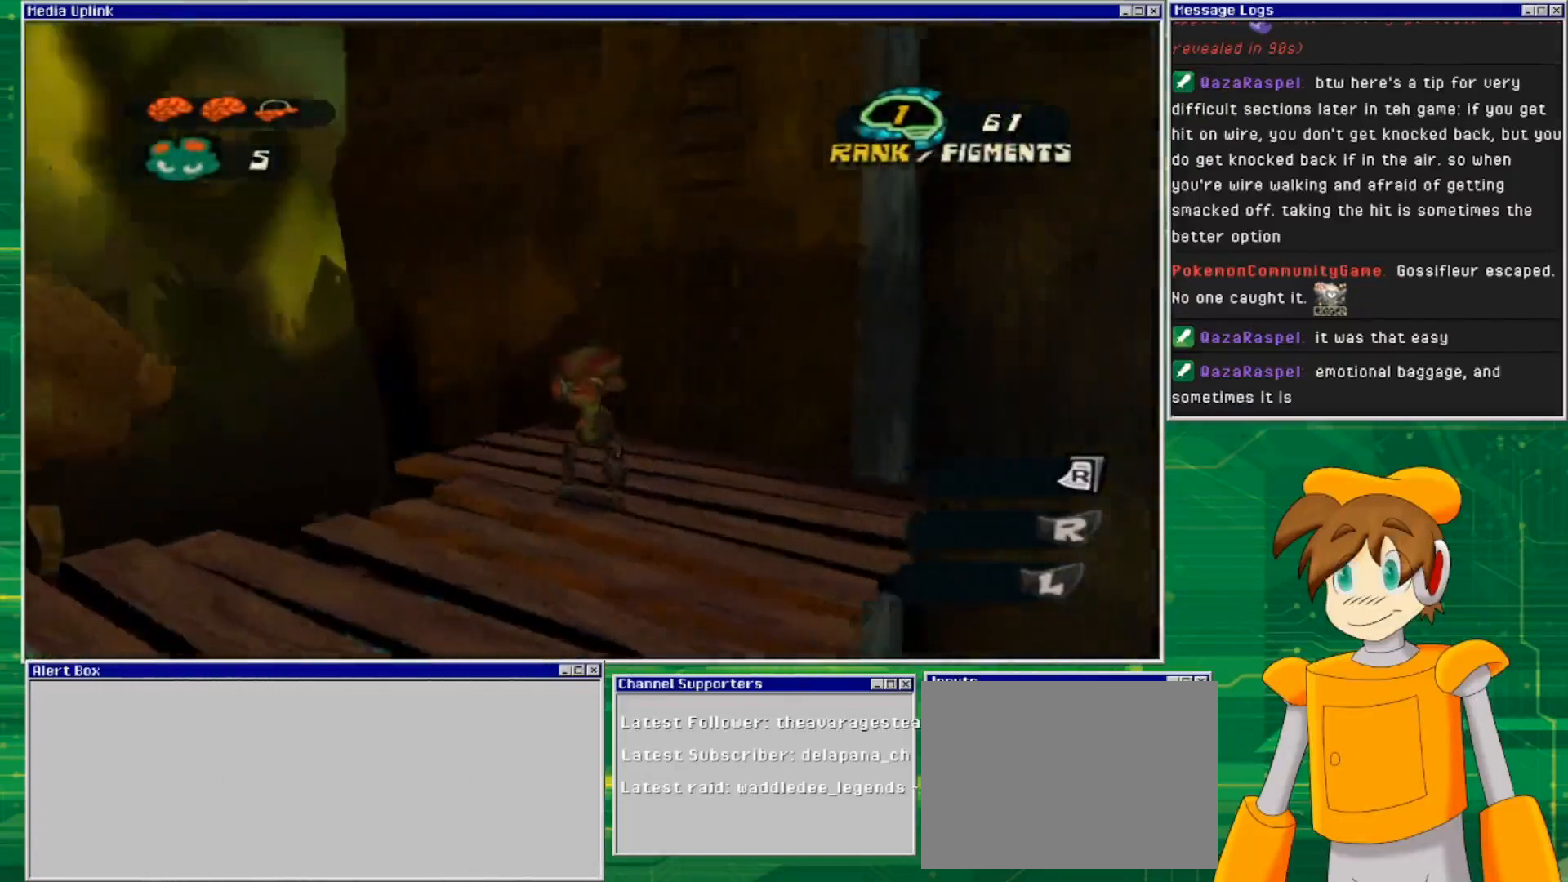
{"buttons": [], "left_stick": "center", "right_stick": "down-left", "events": [[100, "left_stick", "down-left"], [300, "left_stick", "center"]]}
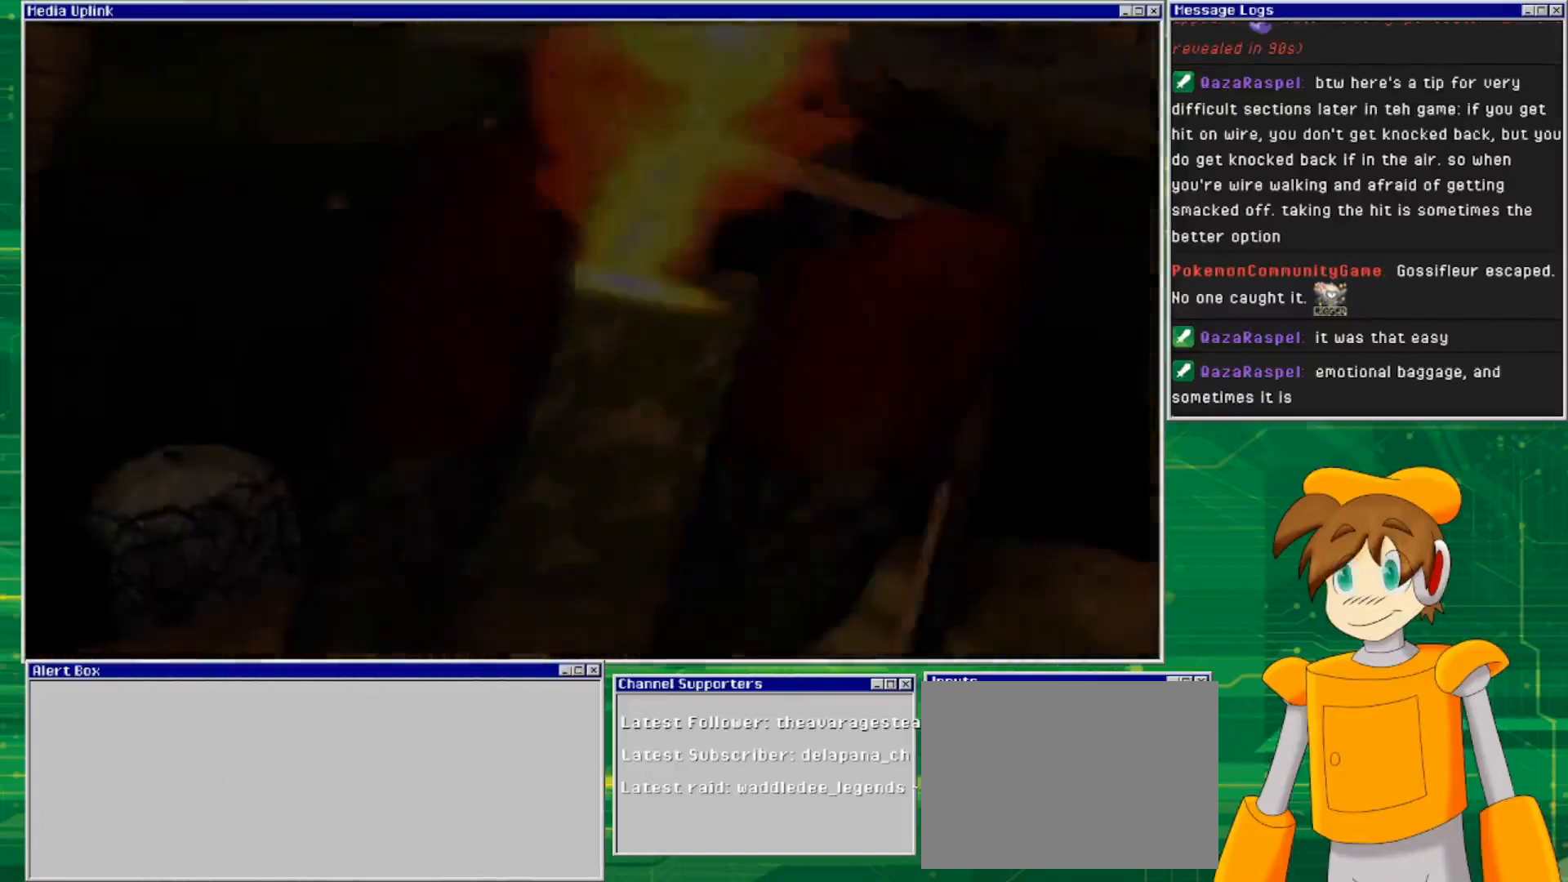
{"buttons": [], "left_stick": "center", "right_stick": "center", "events": [[67, "right_stick", "center"]]}